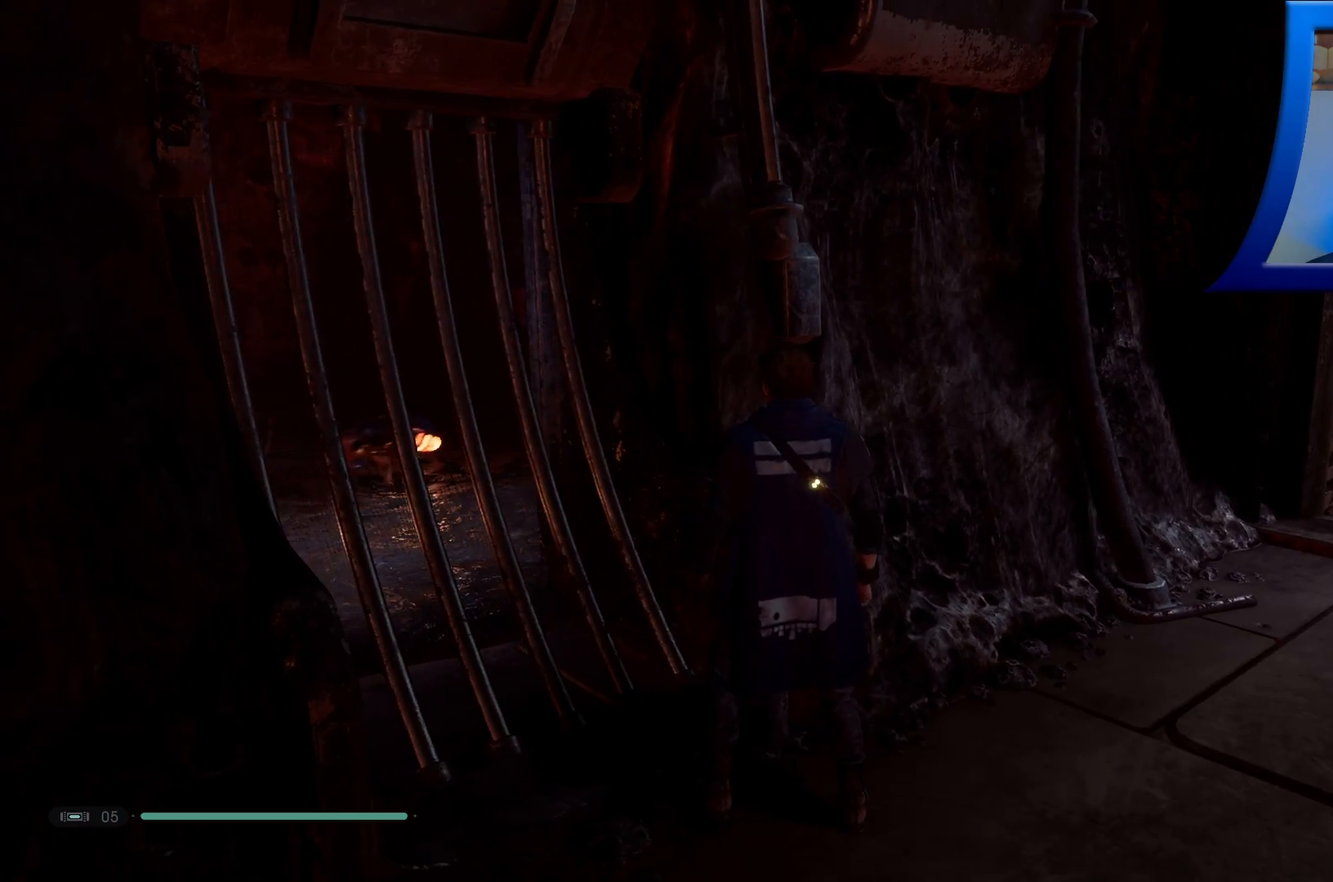
Gameplay with a controller (Xbox layout); each line is a JSON object with the inputs held at the frame after it. "events" lists button and stick changes between this image and that frame as [ms after this image, input, new state], when the widget could be followed in between.
{"buttons": [], "left_stick": "center", "right_stick": "center", "events": []}
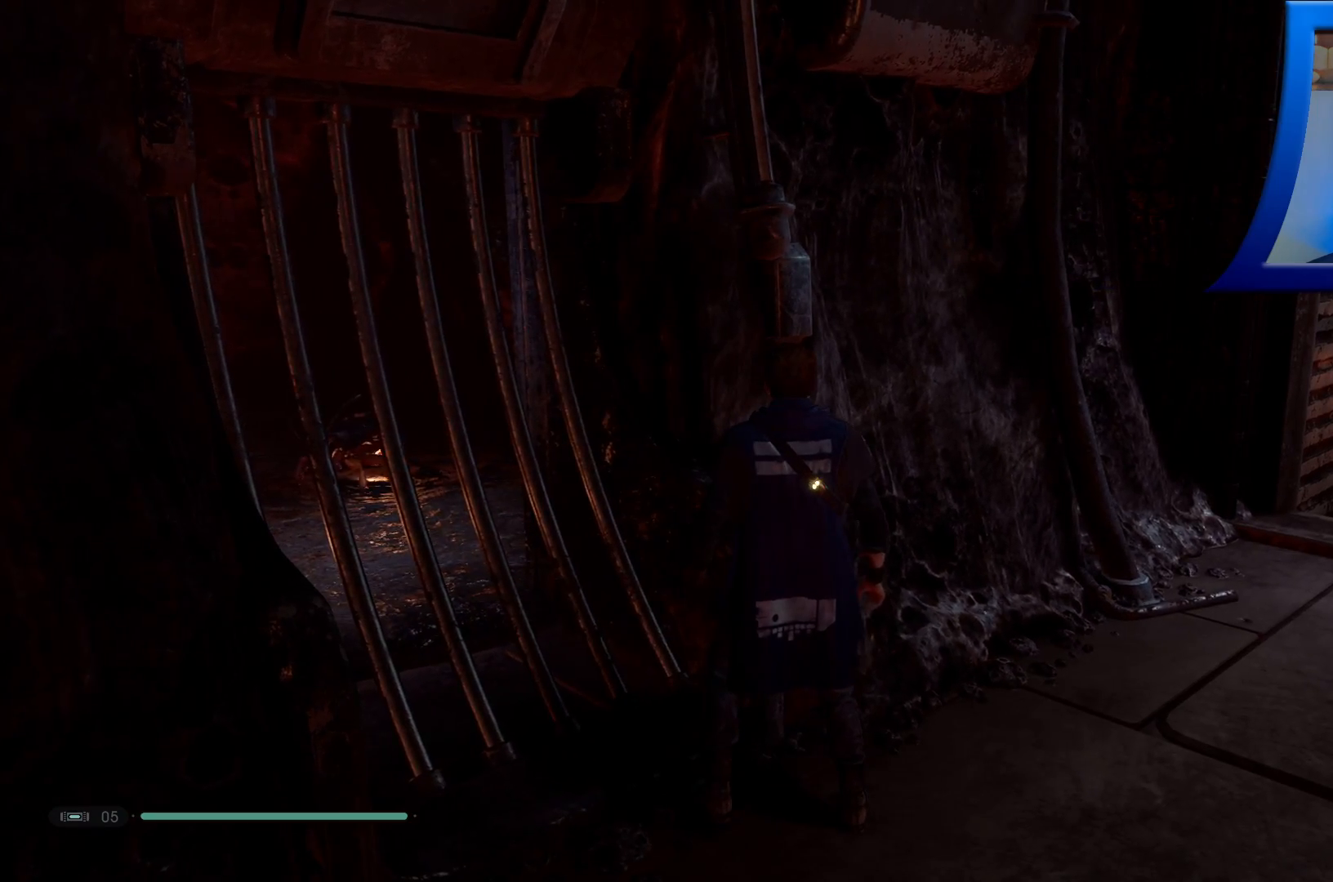
{"buttons": [], "left_stick": "center", "right_stick": "center", "events": [[100, "right_stick", "left"], [383, "right_stick", "center"]]}
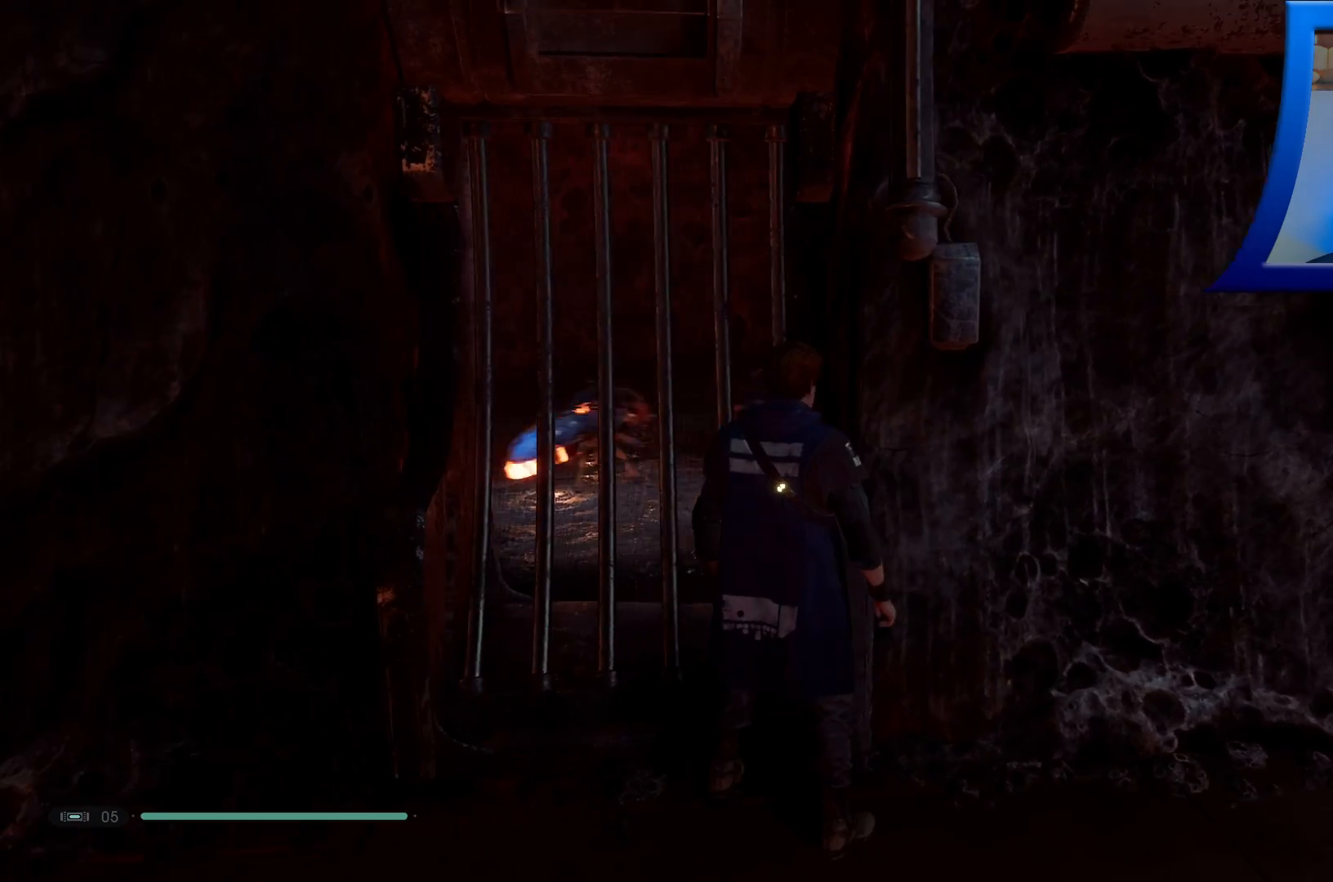
{"buttons": [], "left_stick": "center", "right_stick": "left", "events": [[483, "right_stick", "left"]]}
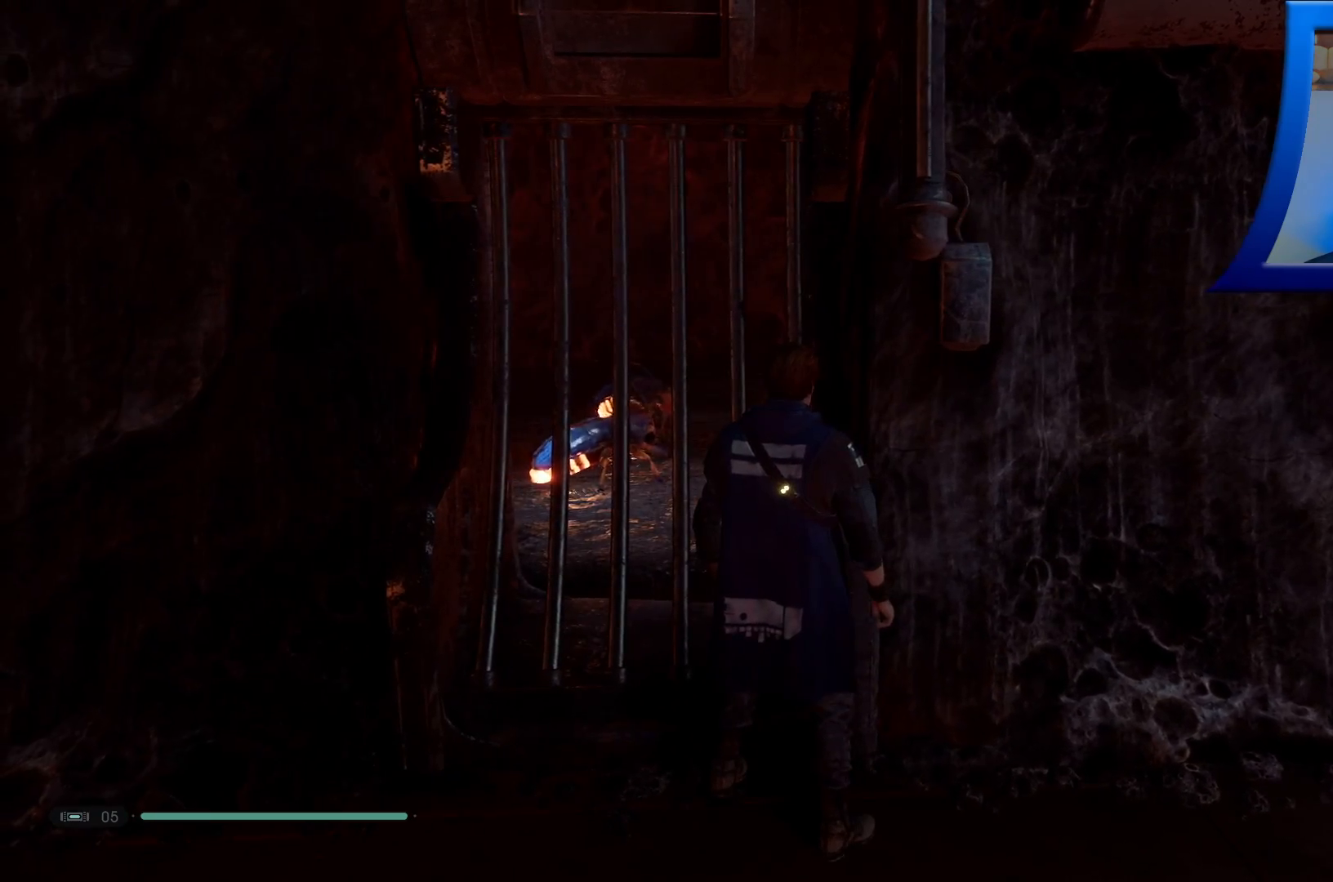
{"buttons": [], "left_stick": "left", "right_stick": "left", "events": [[233, "left_stick", "left"]]}
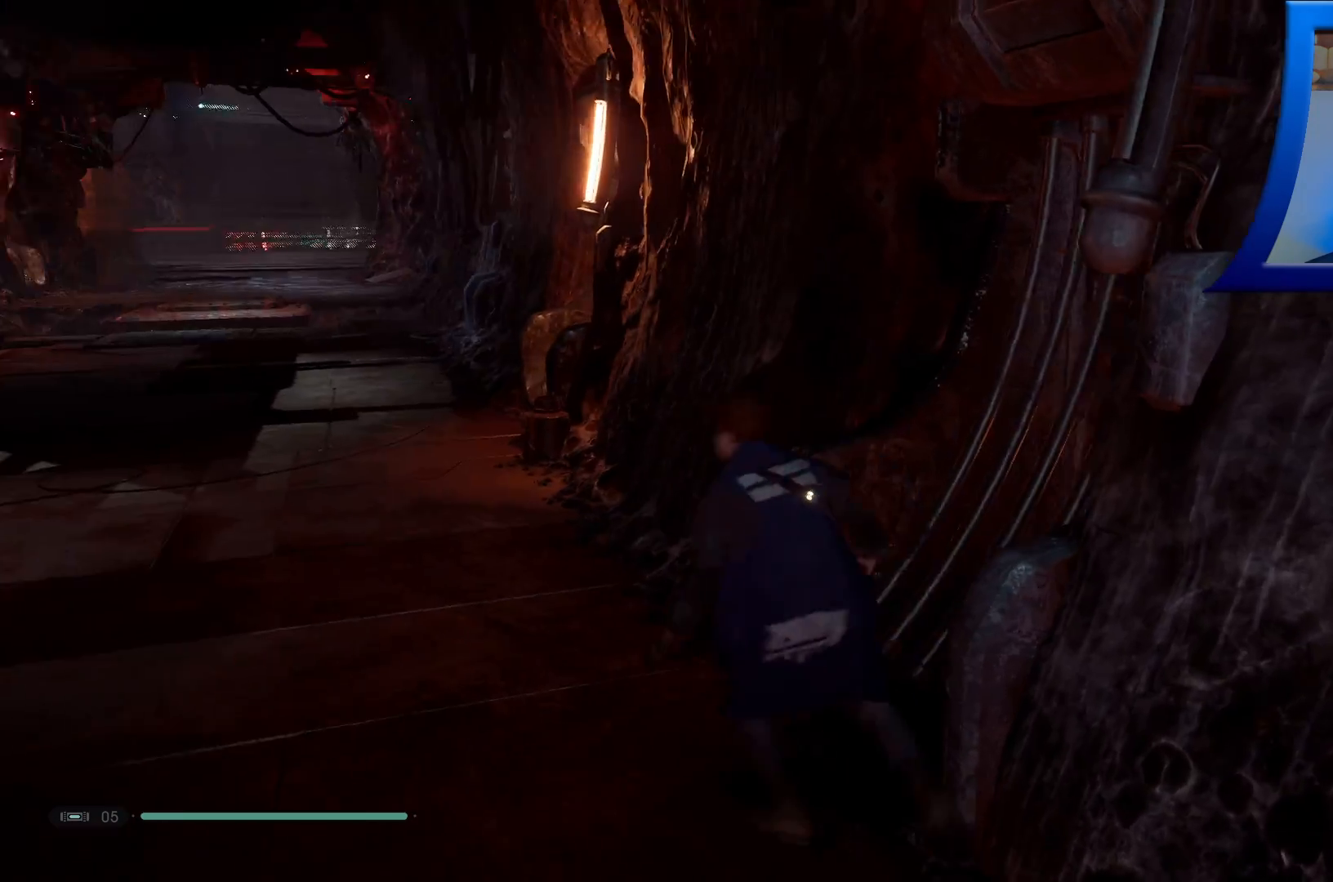
{"buttons": [], "left_stick": "up-left", "right_stick": "left", "events": [[467, "left_stick", "up-left"]]}
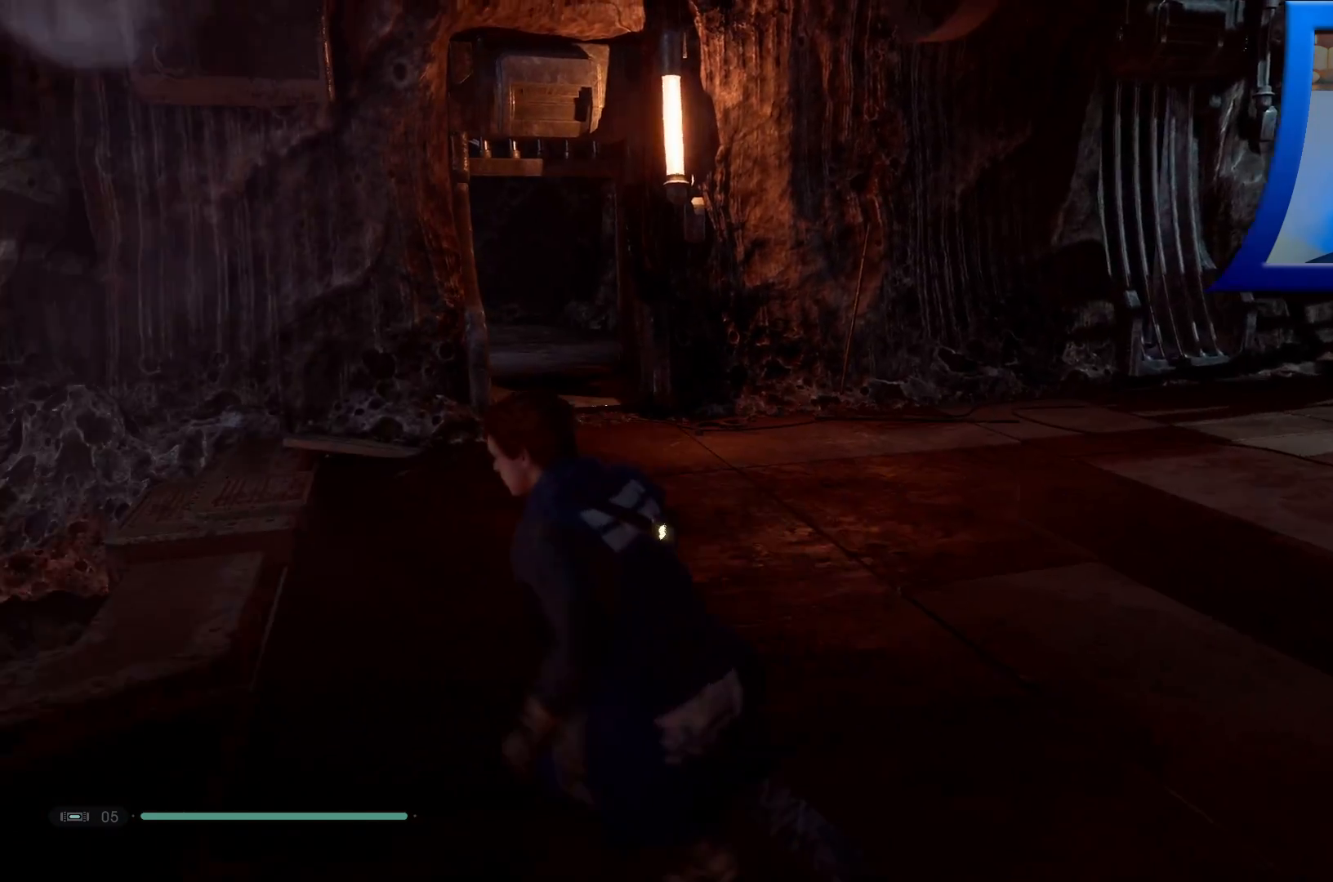
{"buttons": [], "left_stick": "up-right", "right_stick": "left", "events": [[50, "right_stick", "center"], [117, "left_stick", "up"], [267, "left_stick", "up-right"], [283, "right_stick", "left"]]}
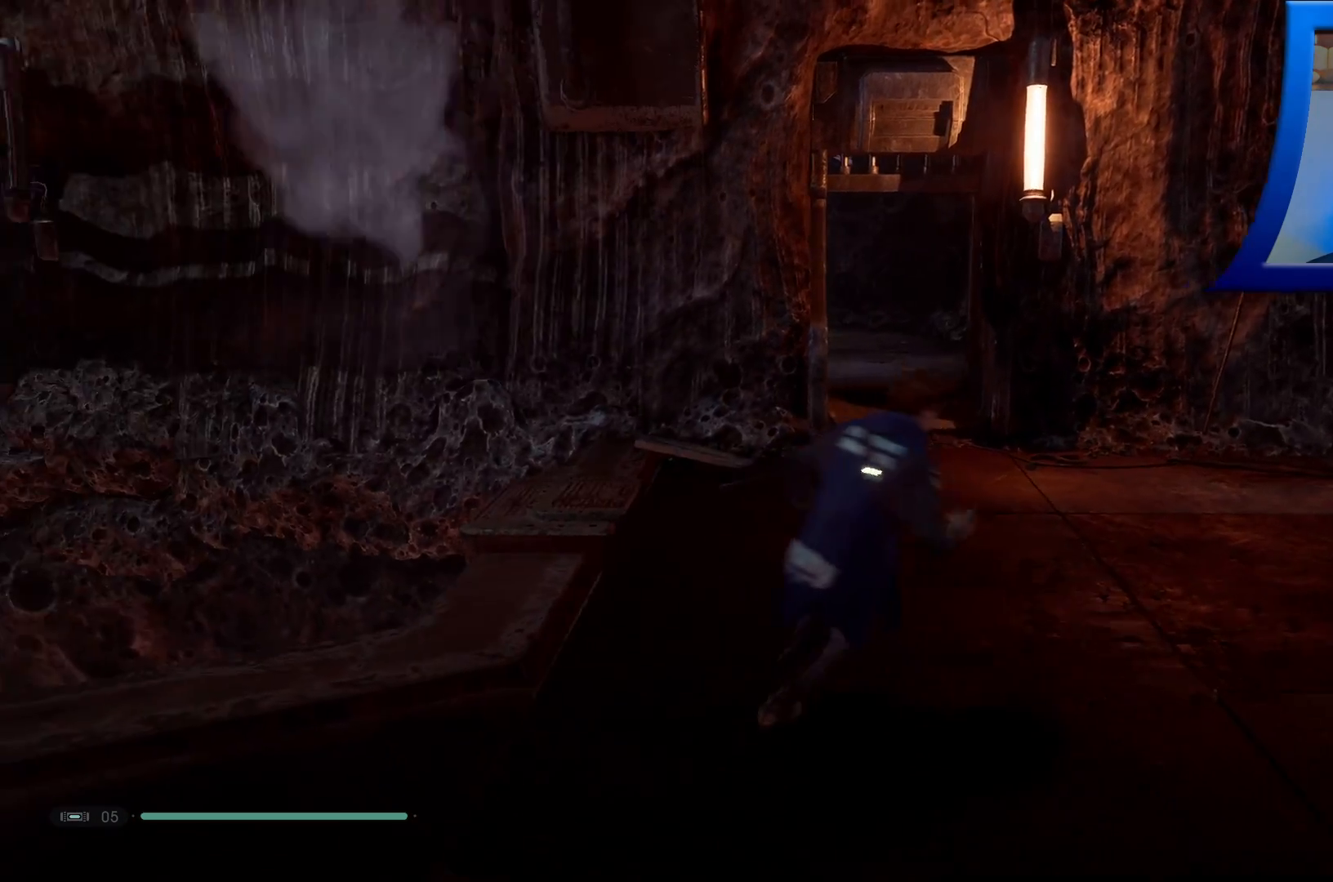
{"buttons": [], "left_stick": "up-right", "right_stick": "right", "events": [[17, "left_stick", "up"], [50, "right_stick", "up-left"], [150, "right_stick", "center"], [267, "left_stick", "up-right"], [367, "right_stick", "right"]]}
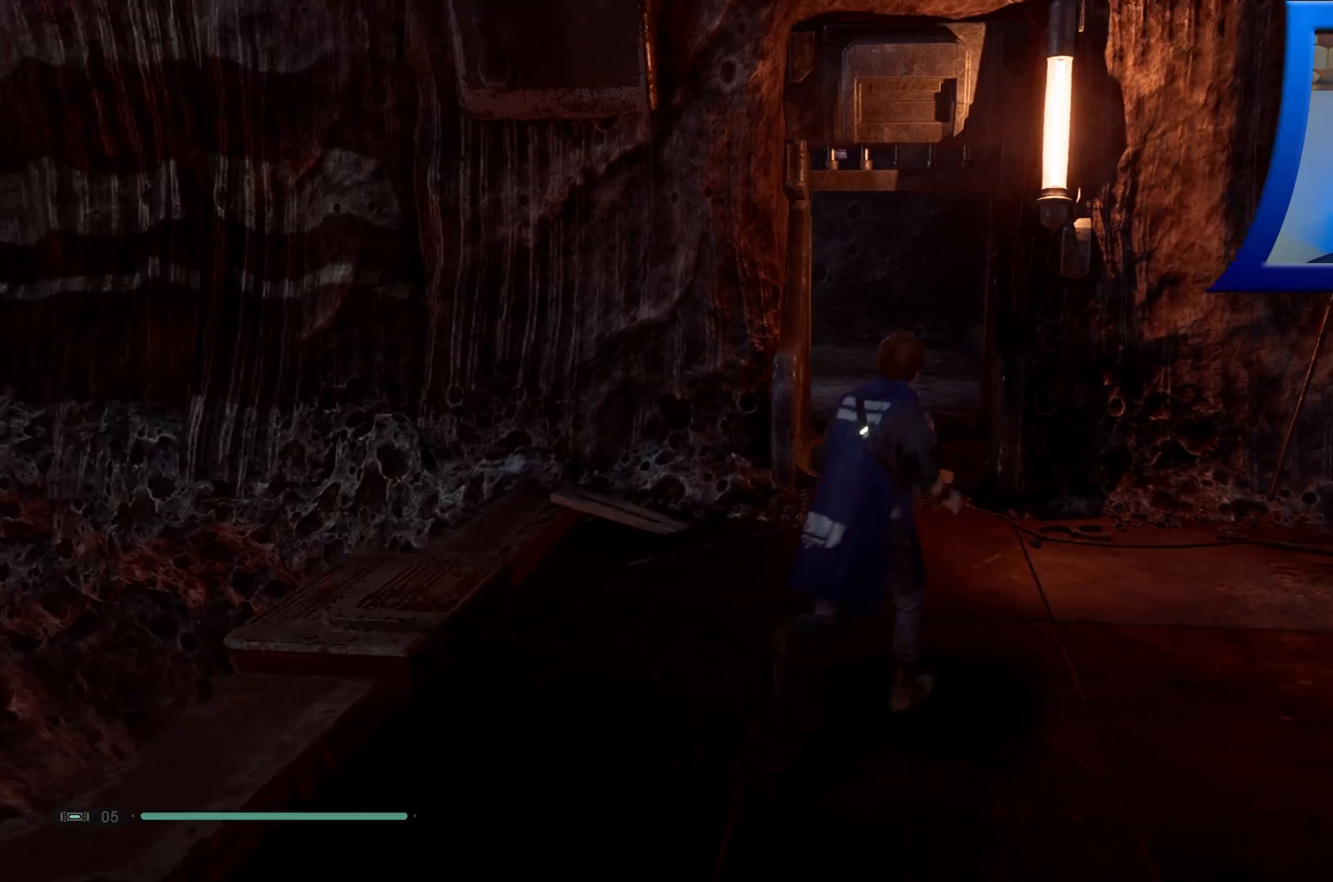
{"buttons": [], "left_stick": "up-left", "right_stick": "center", "events": [[50, "left_stick", "up"], [67, "right_stick", "center"], [300, "left_stick", "up-left"]]}
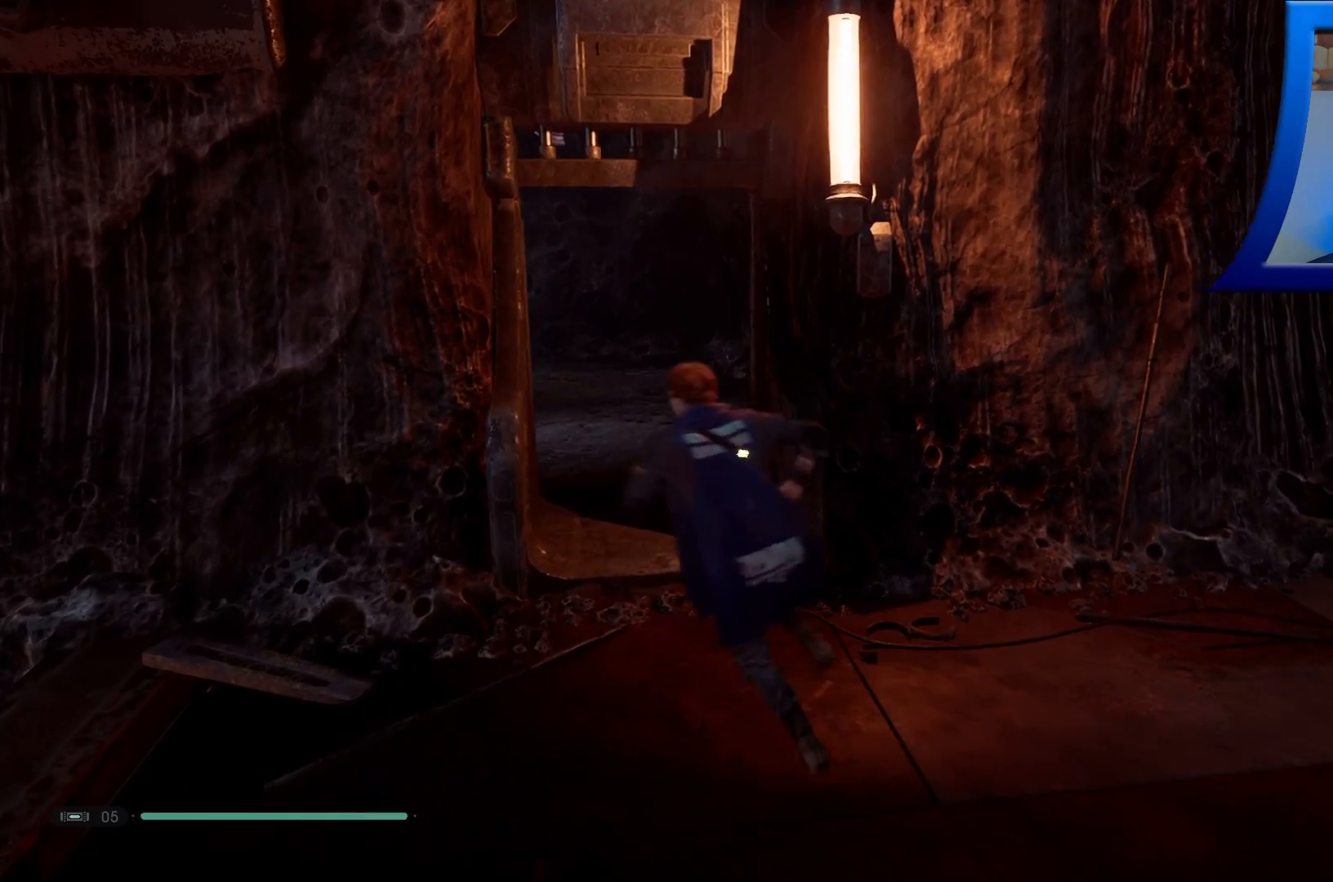
{"buttons": [], "left_stick": "up", "right_stick": "center", "events": [[100, "right_stick", "left"], [133, "left_stick", "up"], [317, "right_stick", "up-left"], [433, "right_stick", "center"]]}
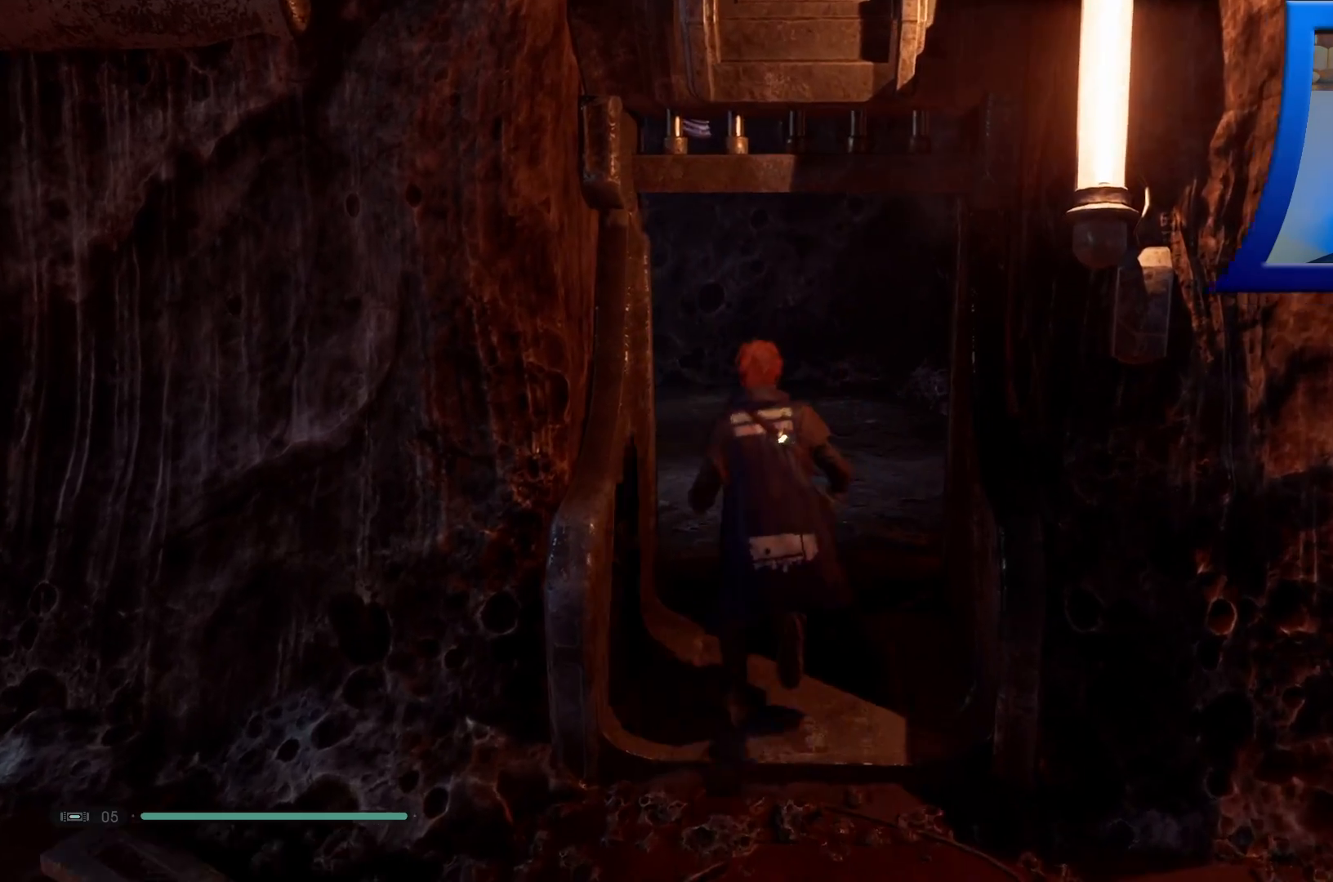
{"buttons": [], "left_stick": "up", "right_stick": "left", "events": [[217, "right_stick", "left"]]}
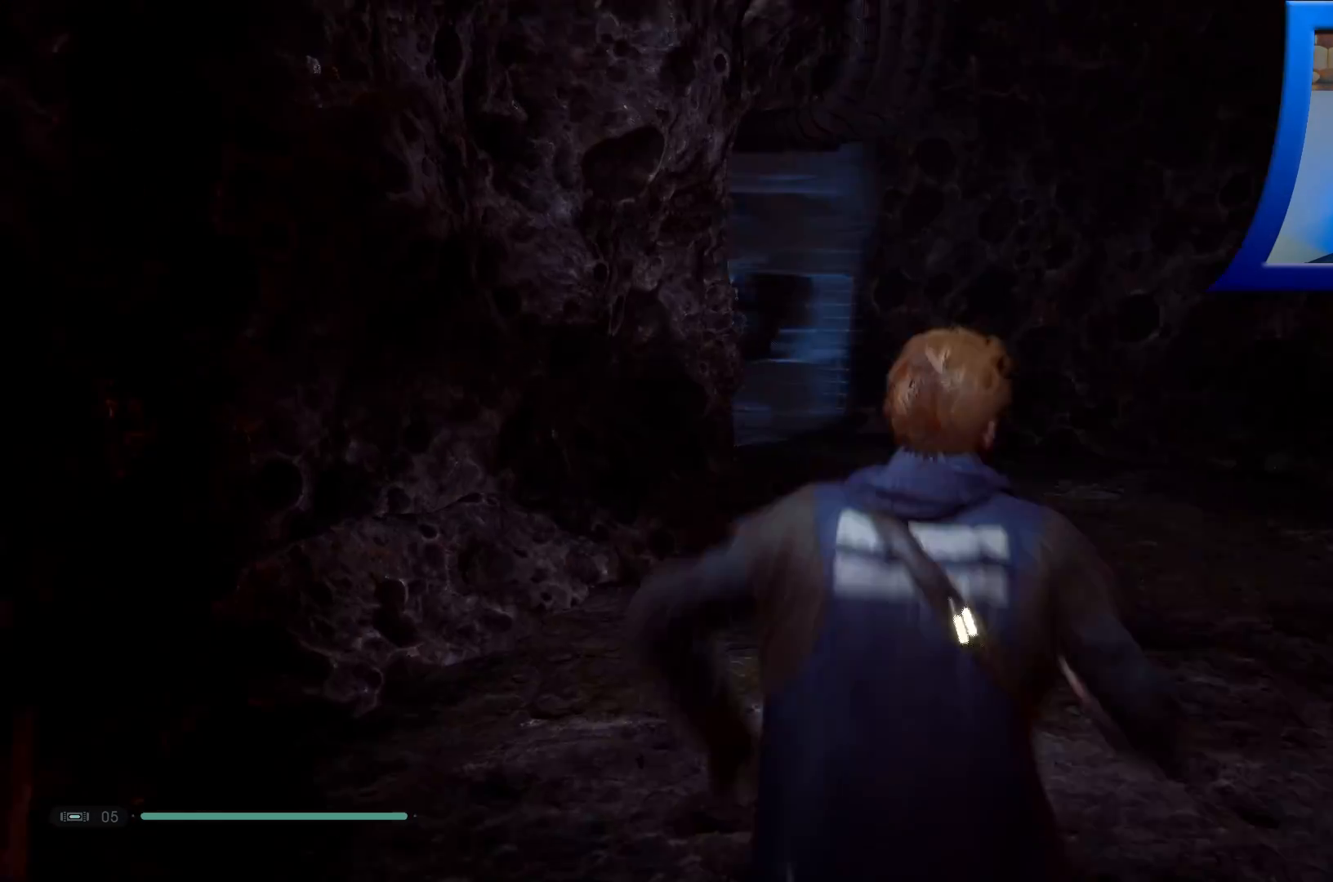
{"buttons": [], "left_stick": "center", "right_stick": "center", "events": [[133, "right_stick", "center"], [183, "left_stick", "center"]]}
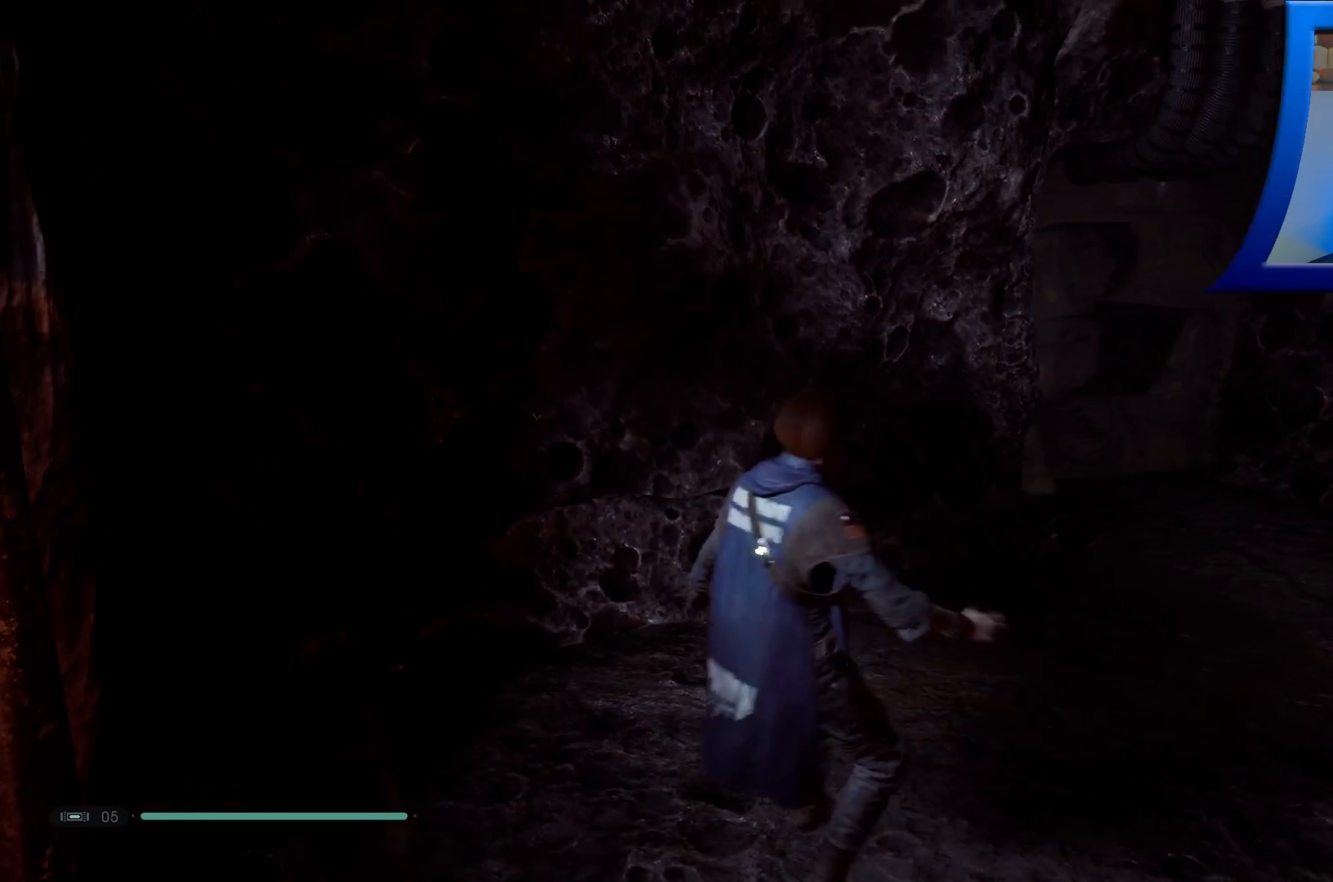
{"buttons": [], "left_stick": "down-right", "right_stick": "up-left", "events": [[17, "left_stick", "right"], [183, "right_stick", "left"], [400, "right_stick", "up-left"], [467, "left_stick", "down-right"]]}
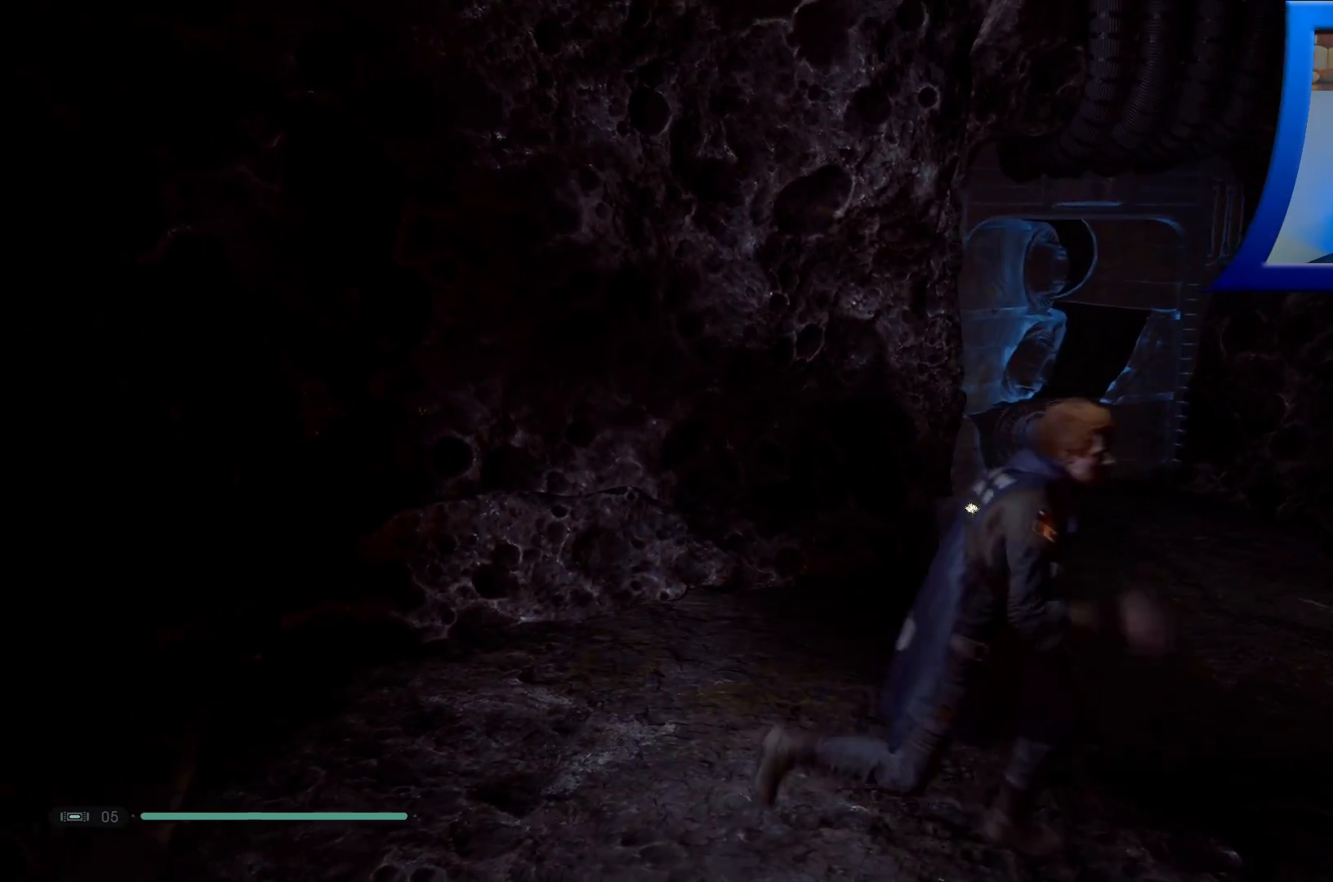
{"buttons": ["R2"], "left_stick": "up", "right_stick": "center", "events": [[250, "left_stick", "up"], [300, "right_stick", "center"], [483, "R2", "down"]]}
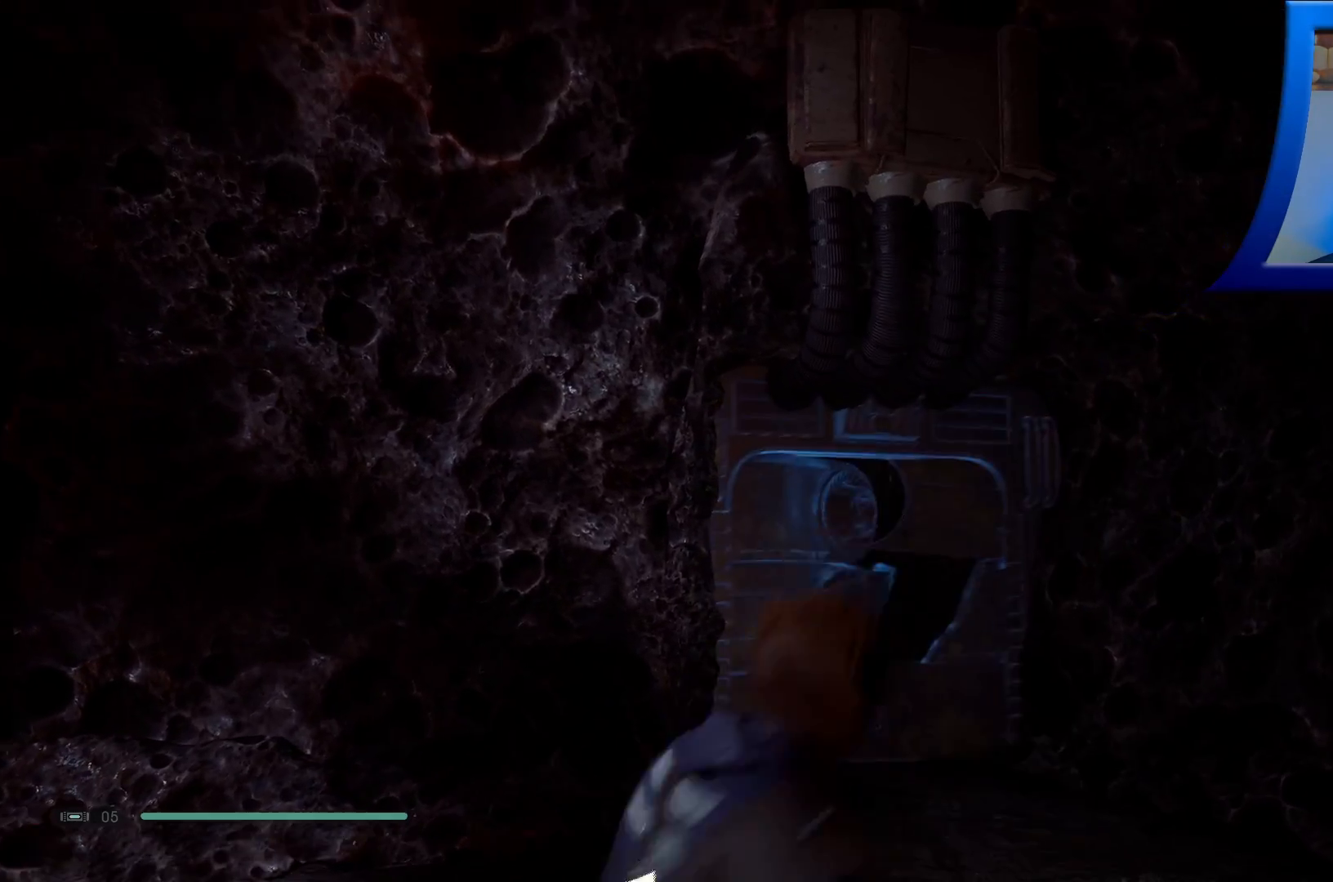
{"buttons": [], "left_stick": "center", "right_stick": "center", "events": [[33, "left_stick", "center"], [167, "R2", "up"]]}
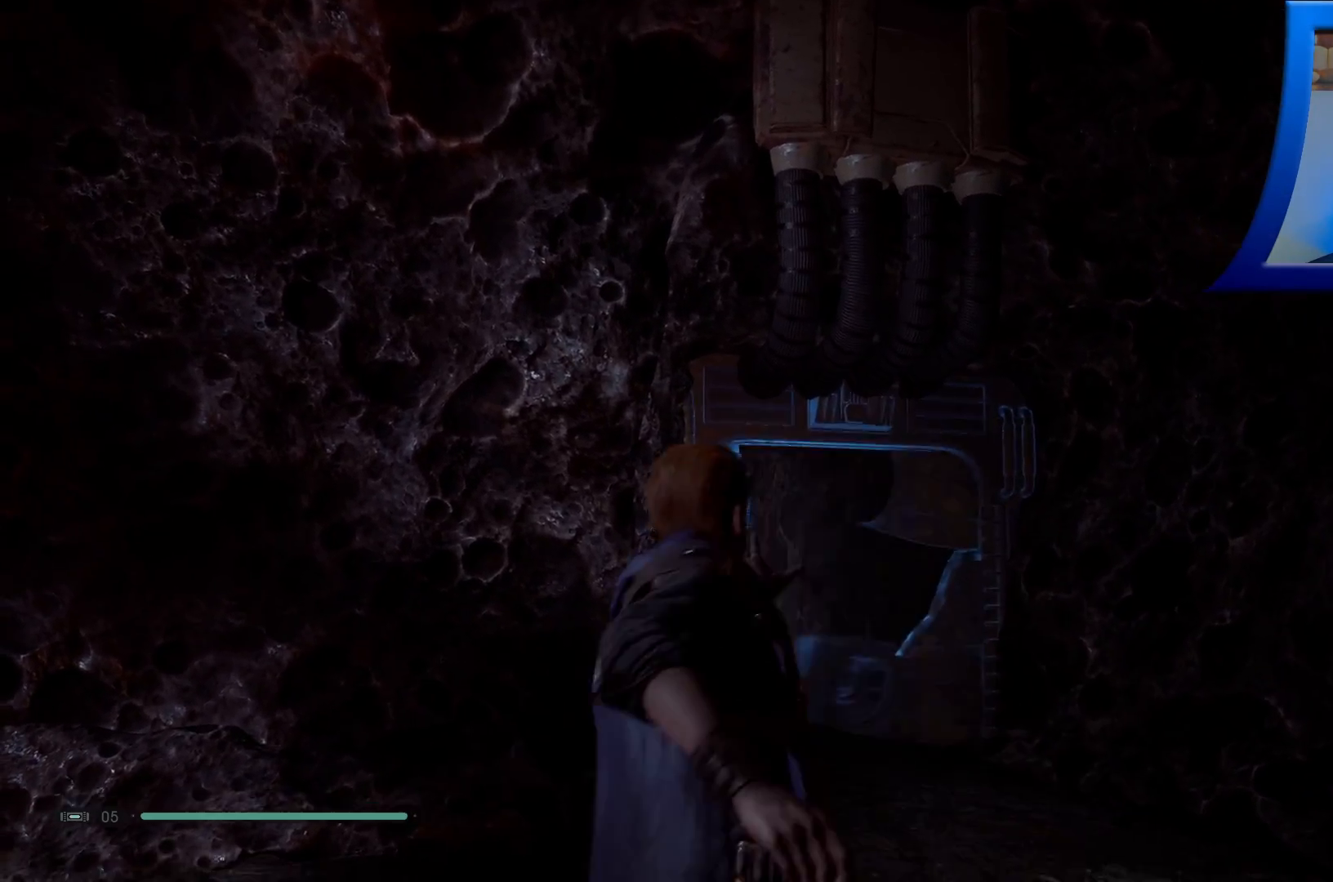
{"buttons": [], "left_stick": "up-right", "right_stick": "down-left", "events": [[67, "right_stick", "down-left"], [433, "left_stick", "up-right"]]}
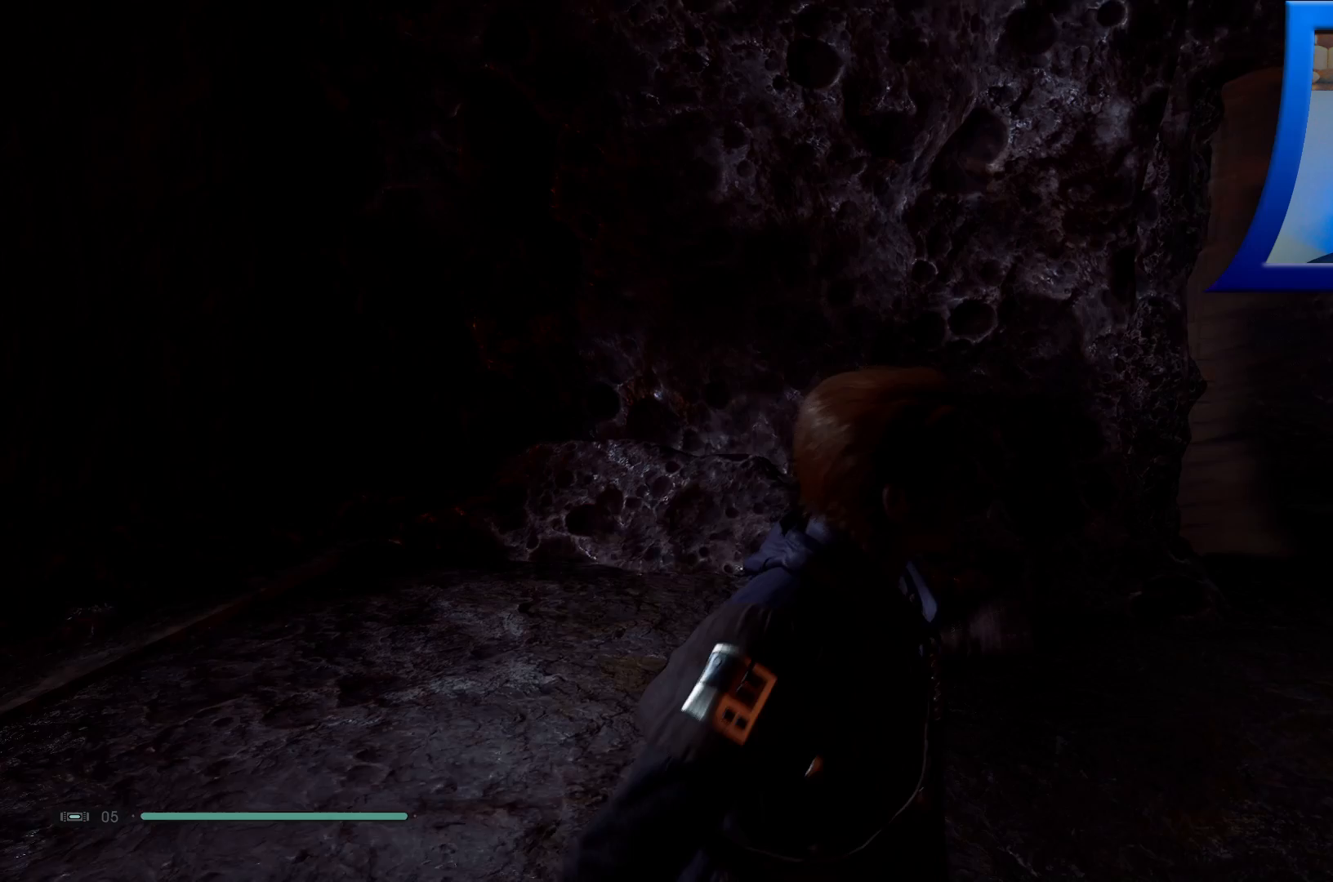
{"buttons": [], "left_stick": "up-right", "right_stick": "center", "events": [[33, "right_stick", "center"], [83, "right_stick", "right"], [383, "right_stick", "center"]]}
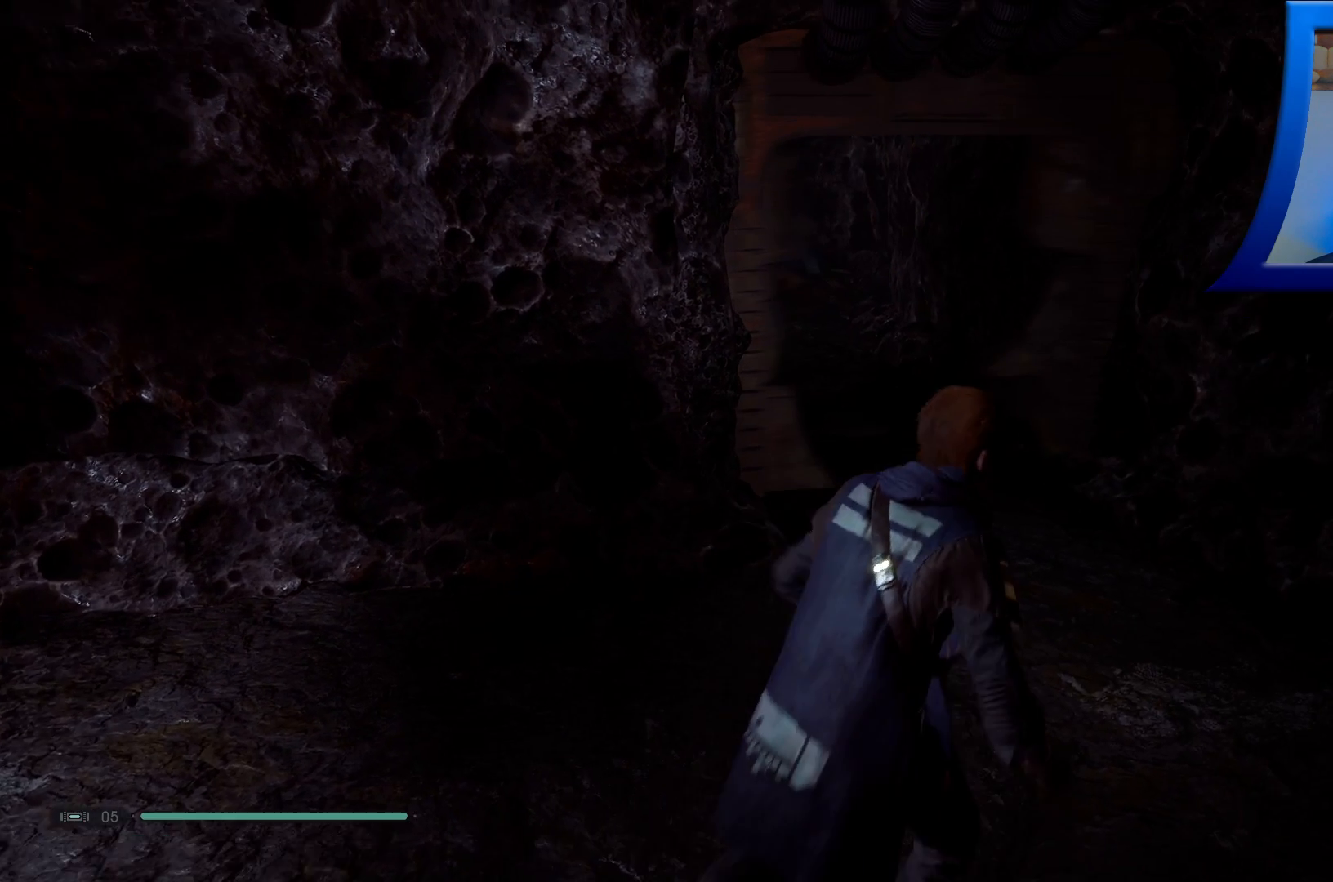
{"buttons": [], "left_stick": "up", "right_stick": "up-left", "events": [[83, "left_stick", "up"], [417, "right_stick", "up-left"]]}
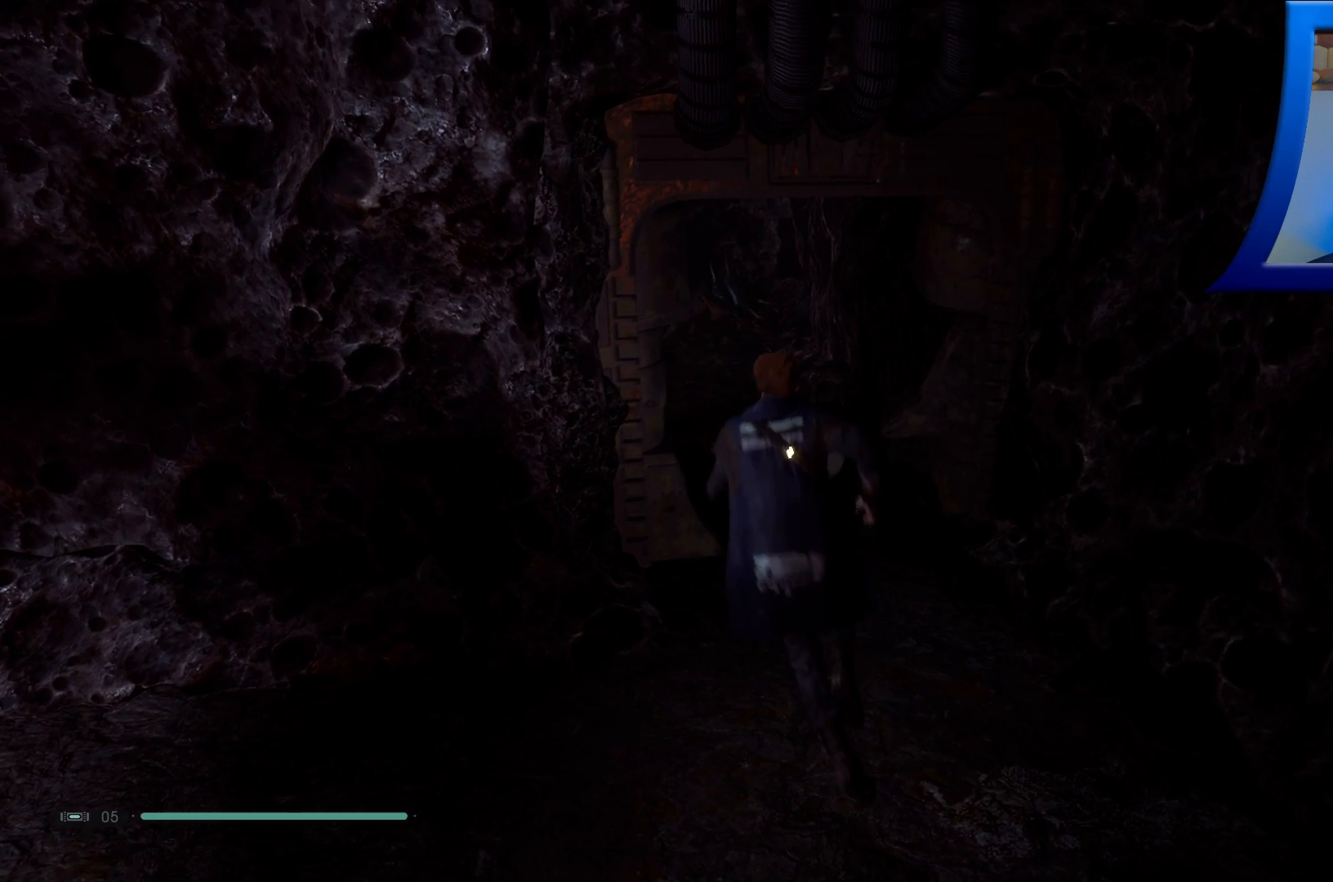
{"buttons": [], "left_stick": "up", "right_stick": "up-left", "events": [[117, "right_stick", "left"], [350, "right_stick", "up-left"]]}
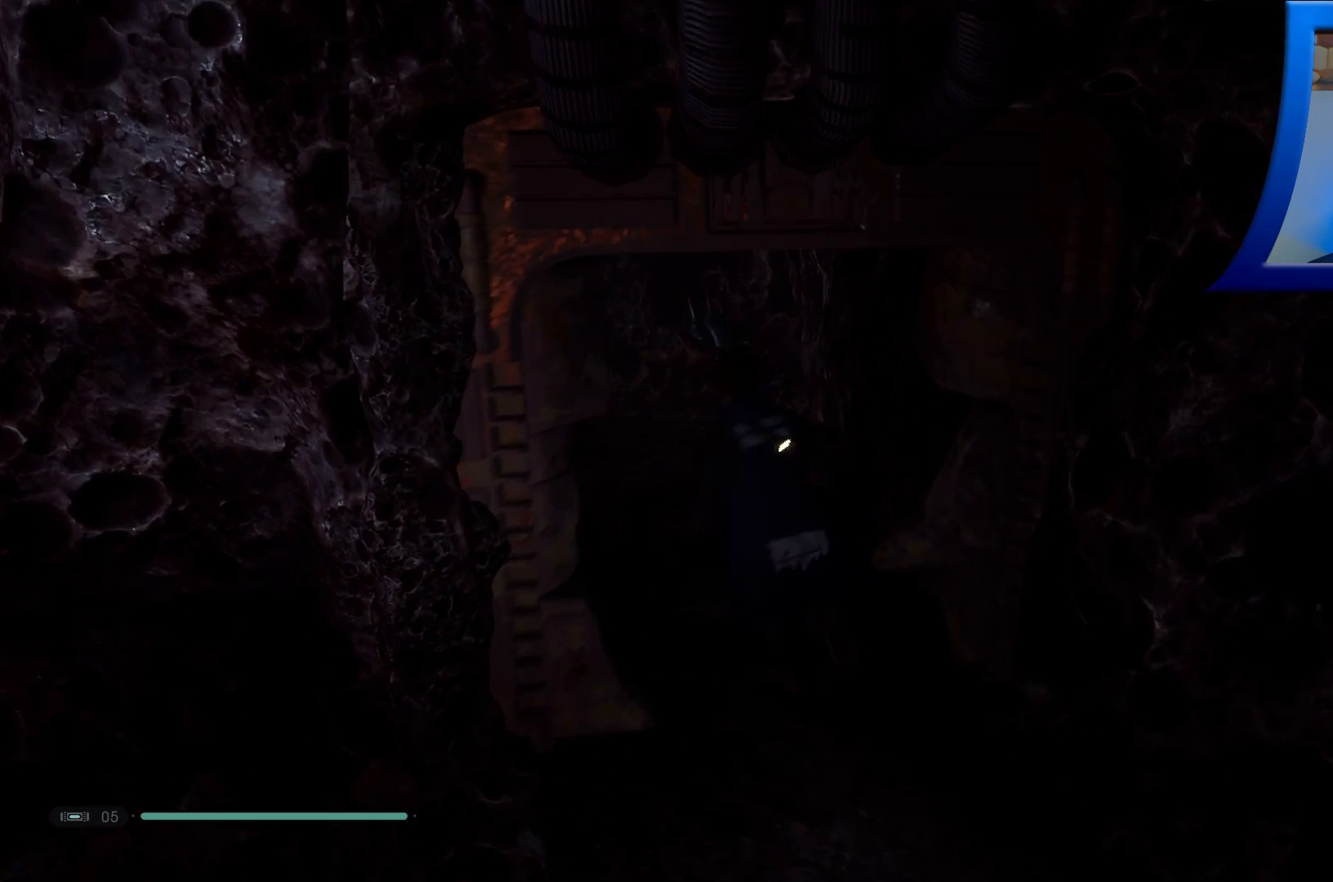
{"buttons": [], "left_stick": "center", "right_stick": "up-left", "events": [[117, "left_stick", "center"]]}
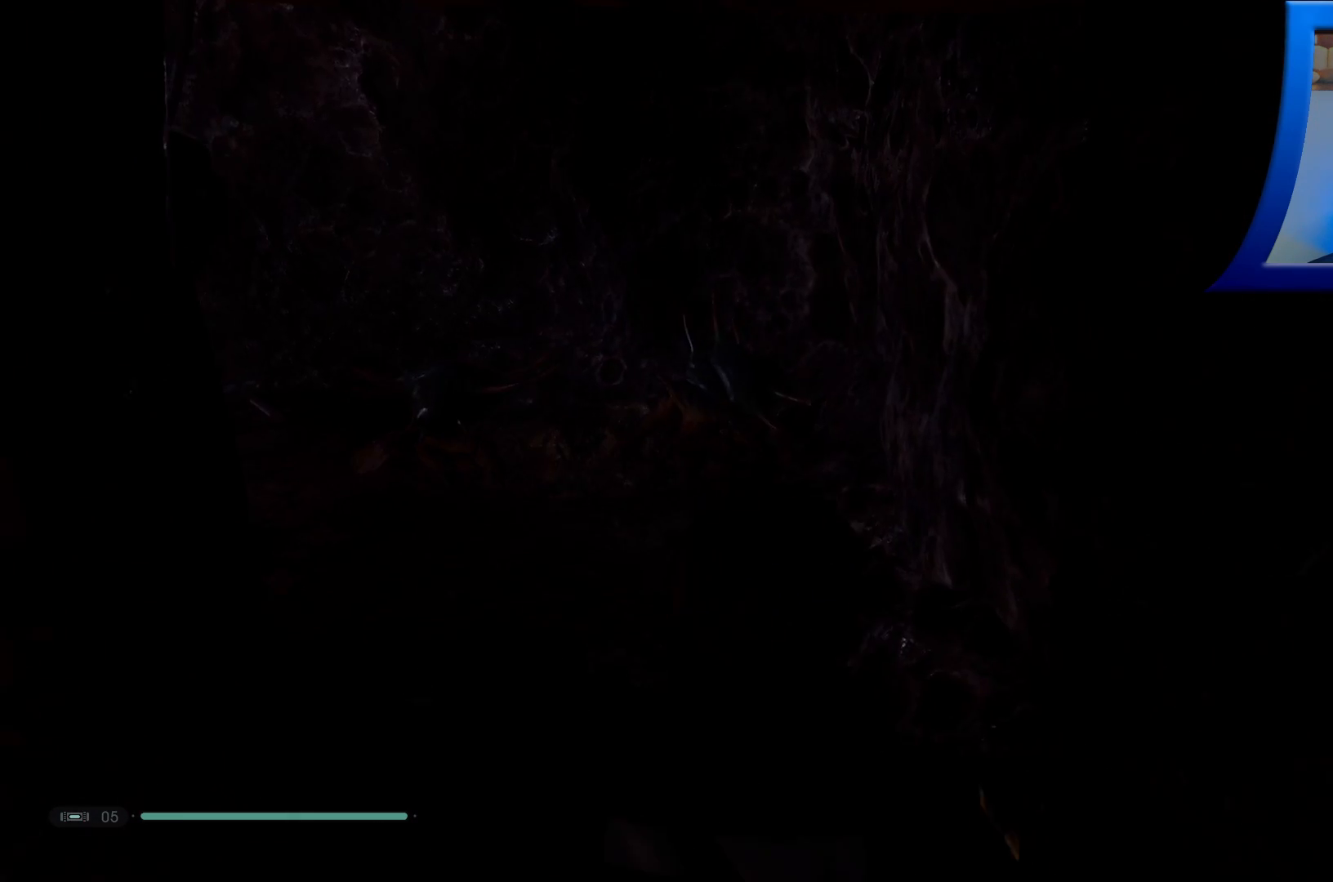
{"buttons": [], "left_stick": "center", "right_stick": "center", "events": [[117, "right_stick", "down-left"], [283, "right_stick", "center"]]}
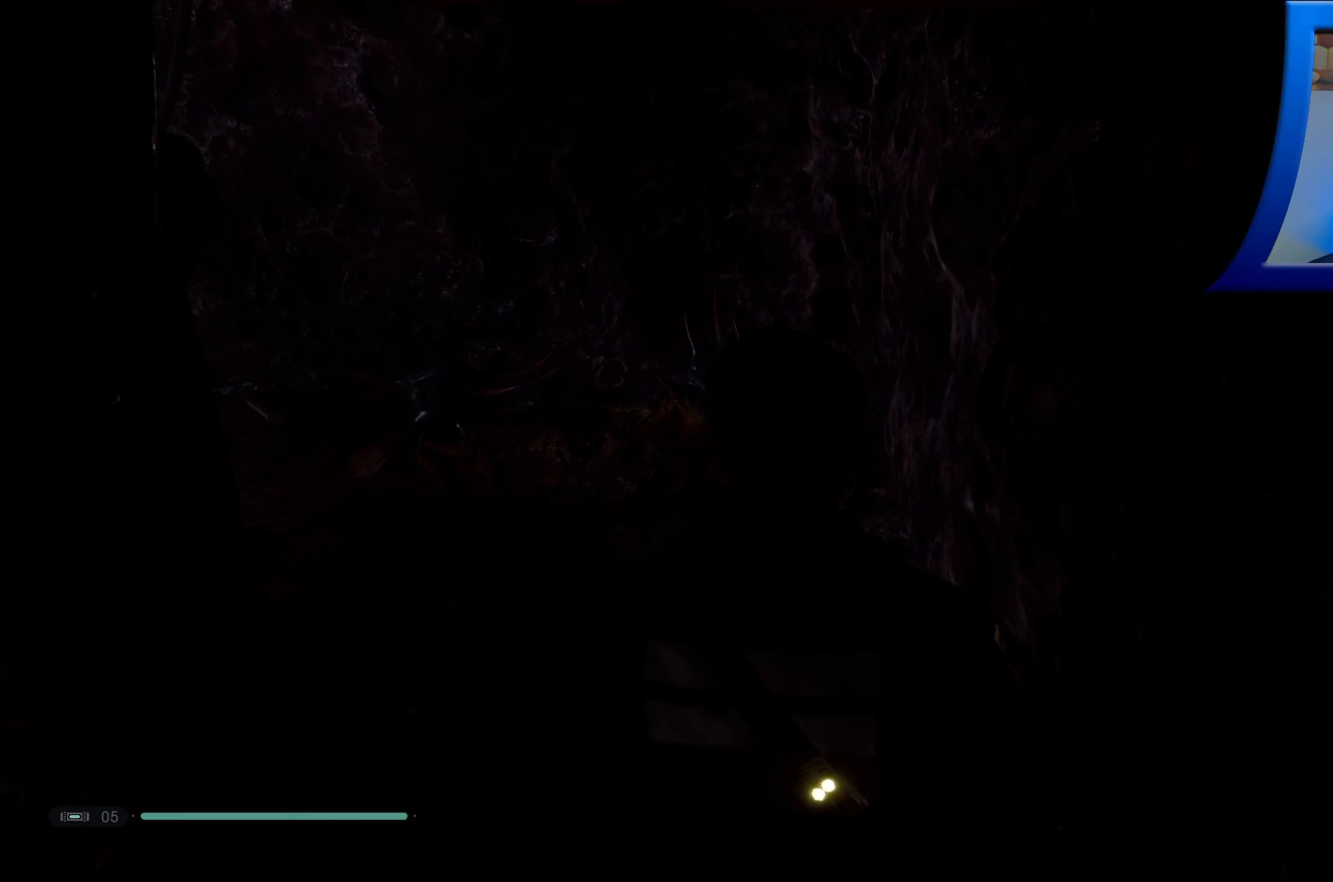
{"buttons": [], "left_stick": "center", "right_stick": "center", "events": [[167, "right_stick", "down-left"], [183, "R2", "down"], [217, "right_stick", "left"], [367, "R2", "up"], [433, "right_stick", "center"]]}
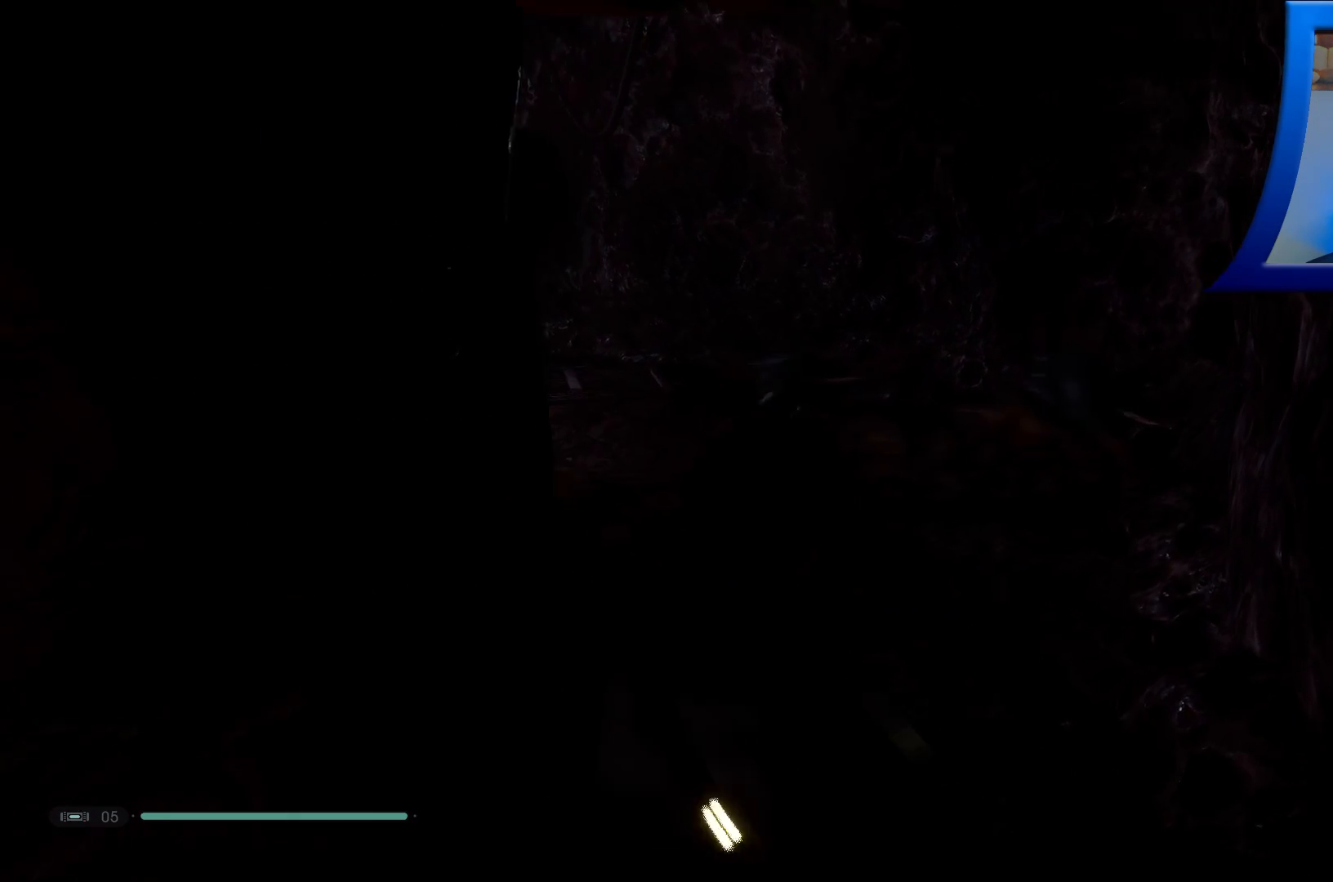
{"buttons": [], "left_stick": "center", "right_stick": "down-right", "events": [[383, "right_stick", "down-right"]]}
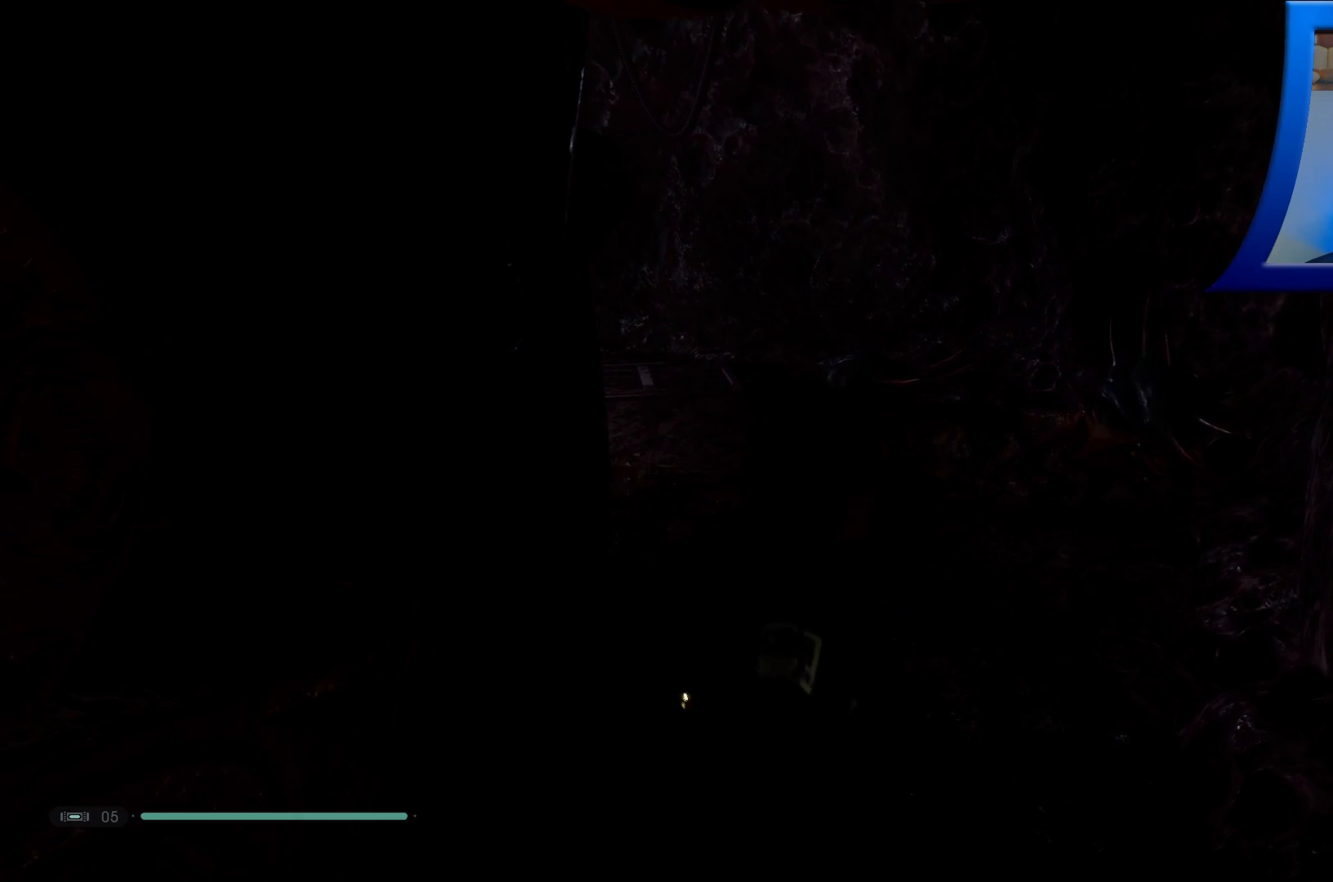
{"buttons": [], "left_stick": "center", "right_stick": "center", "events": [[300, "right_stick", "center"]]}
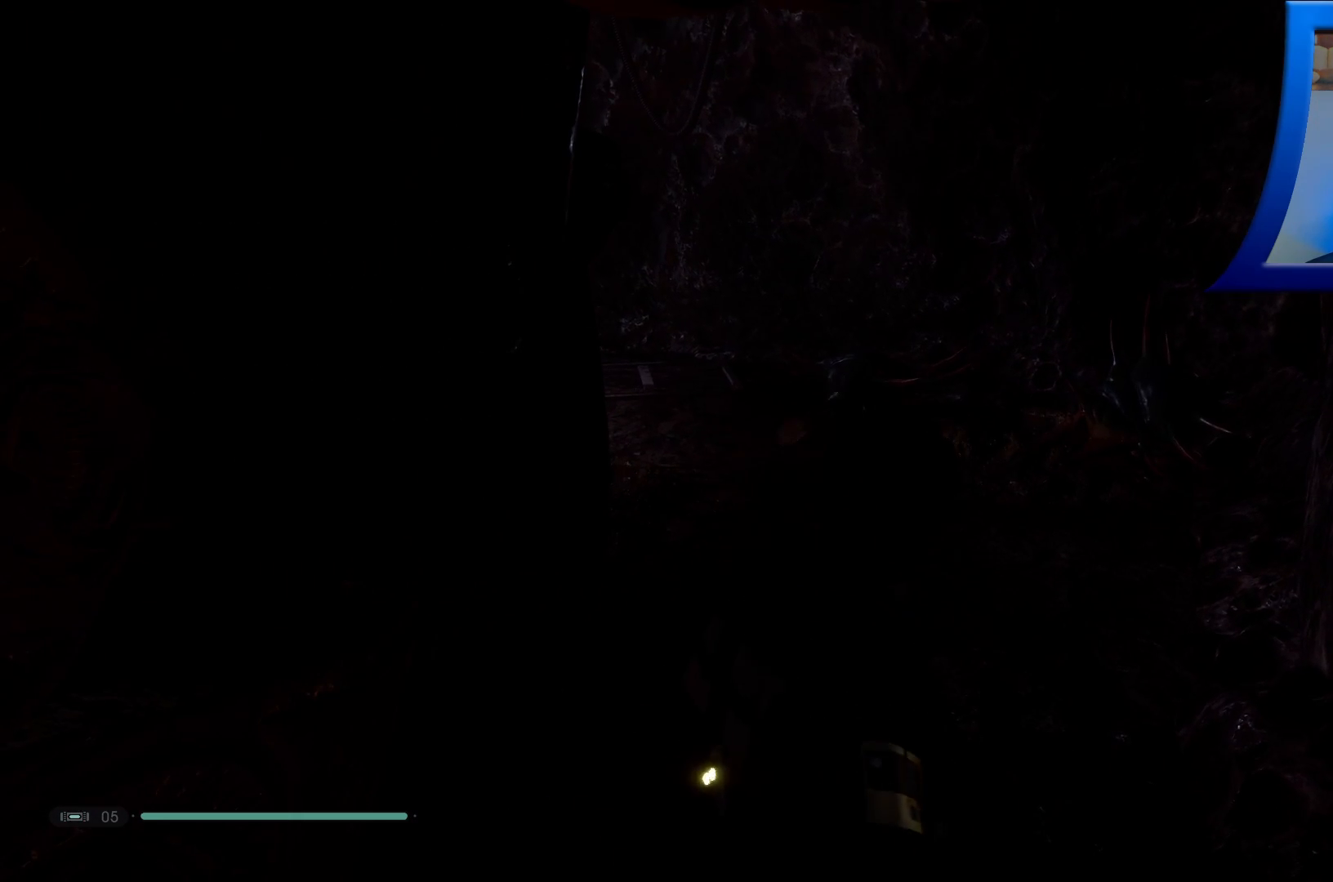
{"buttons": ["R2"], "left_stick": "up", "right_stick": "center", "events": [[117, "right_stick", "down-right"], [250, "left_stick", "up"], [467, "R2", "down"], [483, "right_stick", "center"]]}
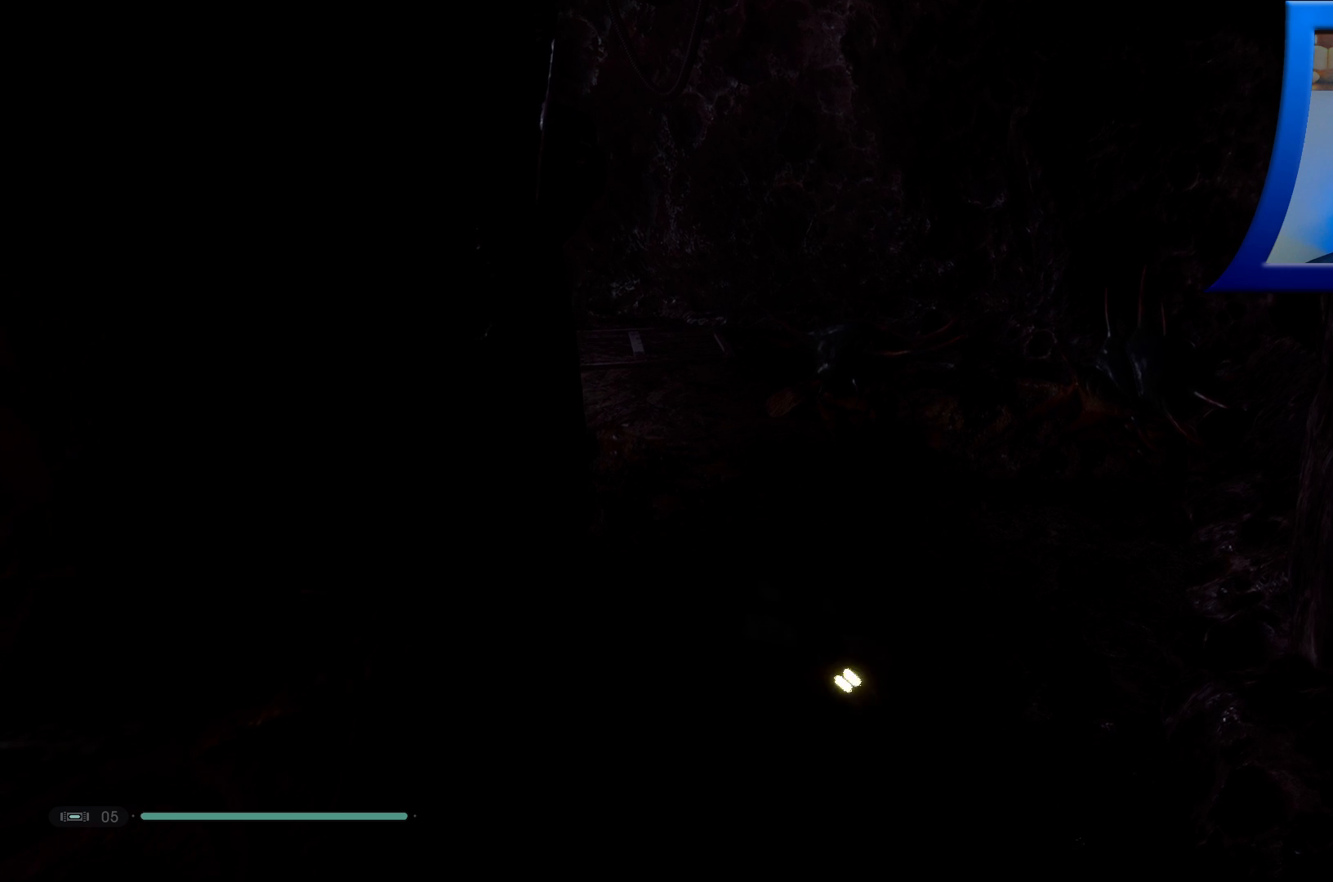
{"buttons": [], "left_stick": "center", "right_stick": "center", "events": [[67, "left_stick", "center"], [267, "R2", "up"]]}
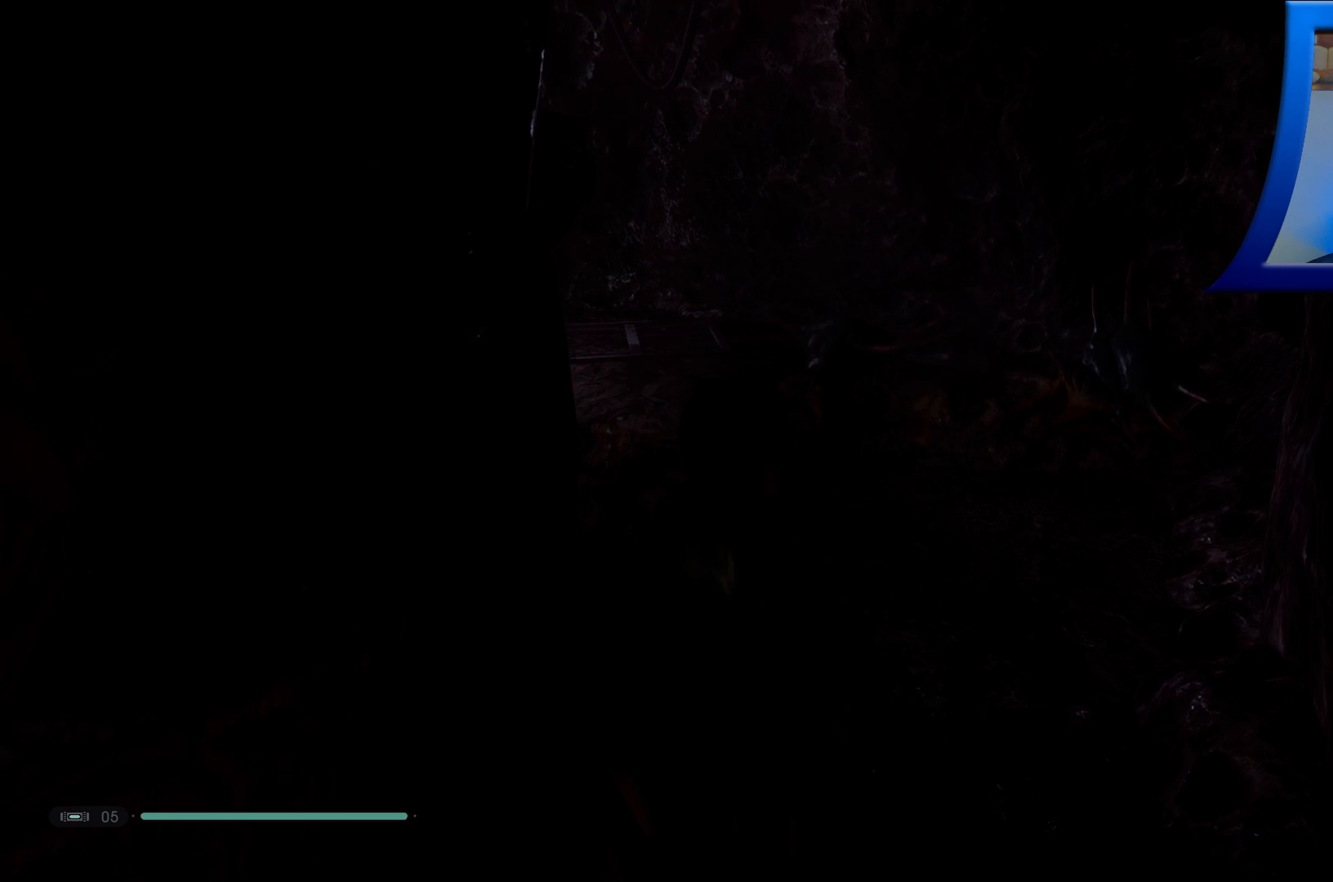
{"buttons": ["L2"], "left_stick": "center", "right_stick": "center", "events": [[150, "right_stick", "right"], [367, "right_stick", "center"], [417, "L2", "down"]]}
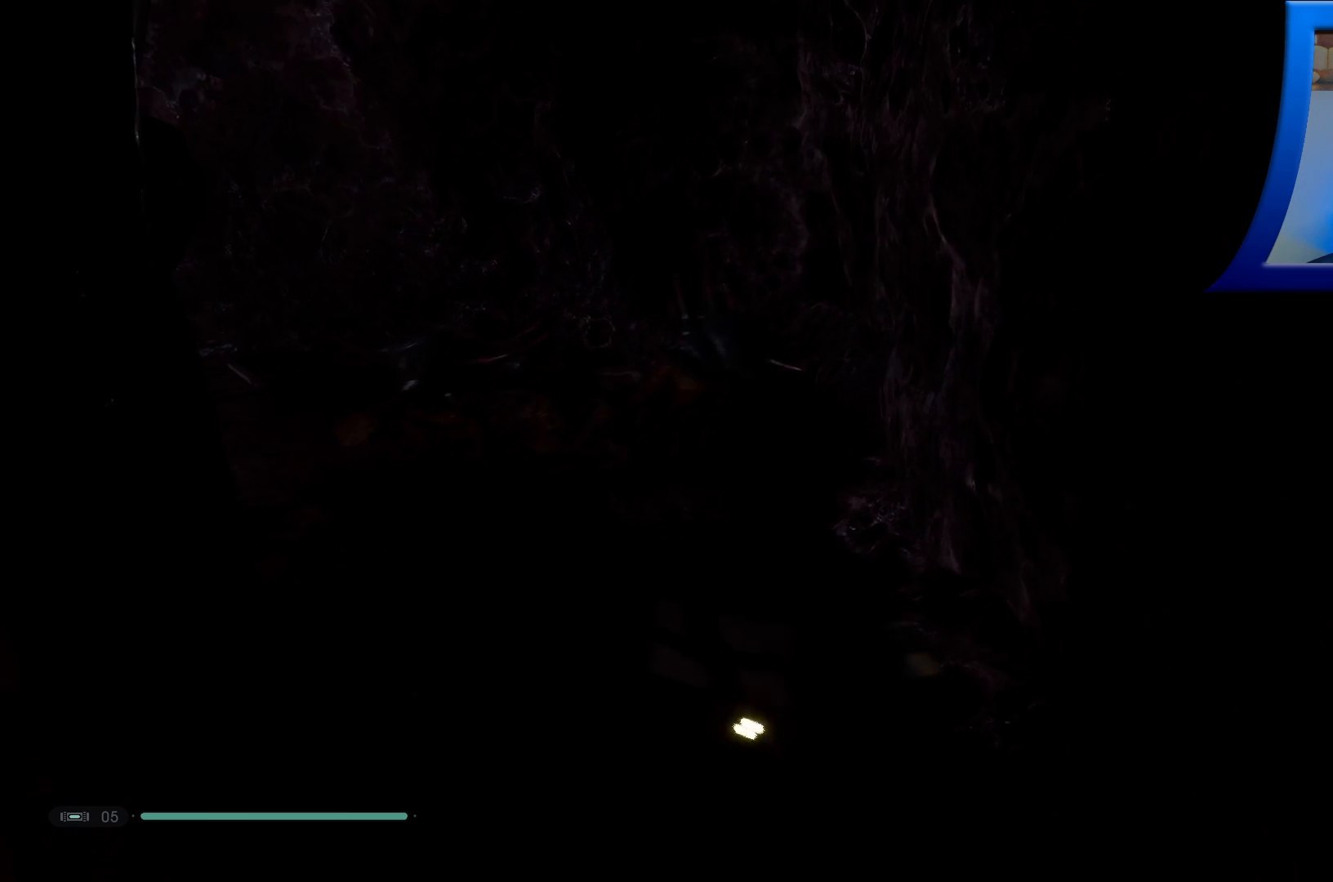
{"buttons": ["L2"], "left_stick": "center", "right_stick": "left", "events": [[117, "right_stick", "left"]]}
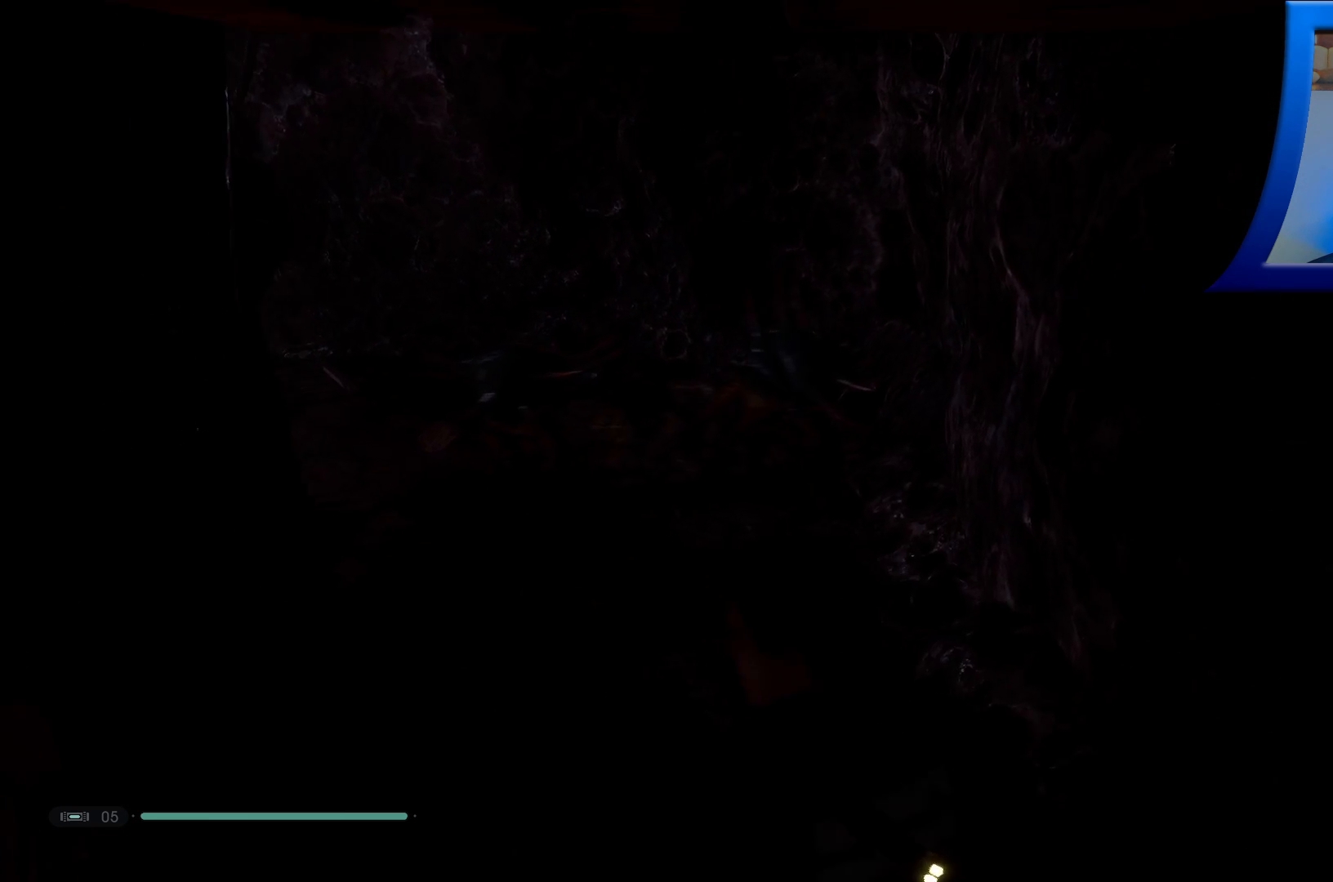
{"buttons": [], "left_stick": "center", "right_stick": "left", "events": [[433, "L2", "up"]]}
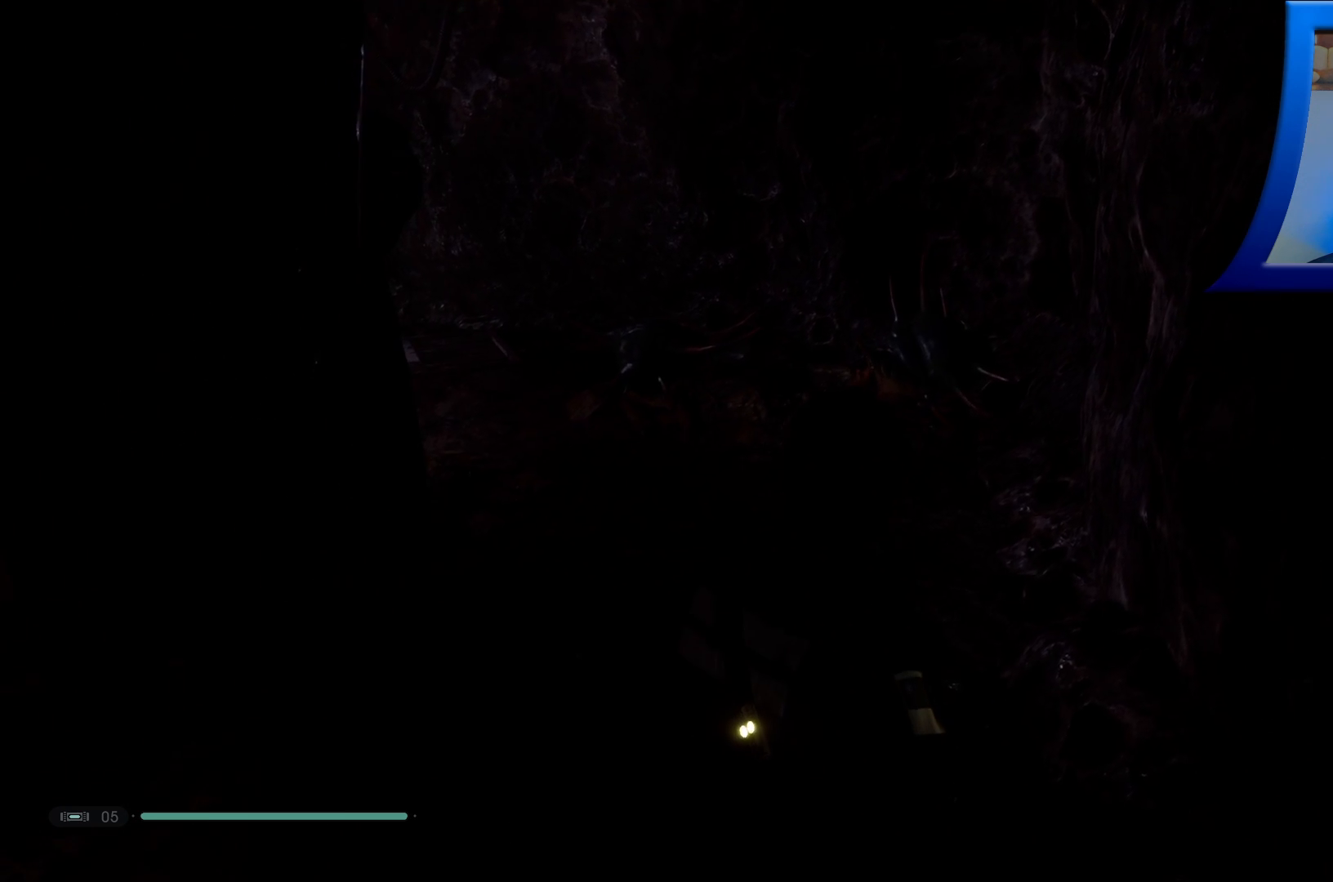
{"buttons": [], "left_stick": "center", "right_stick": "left", "events": []}
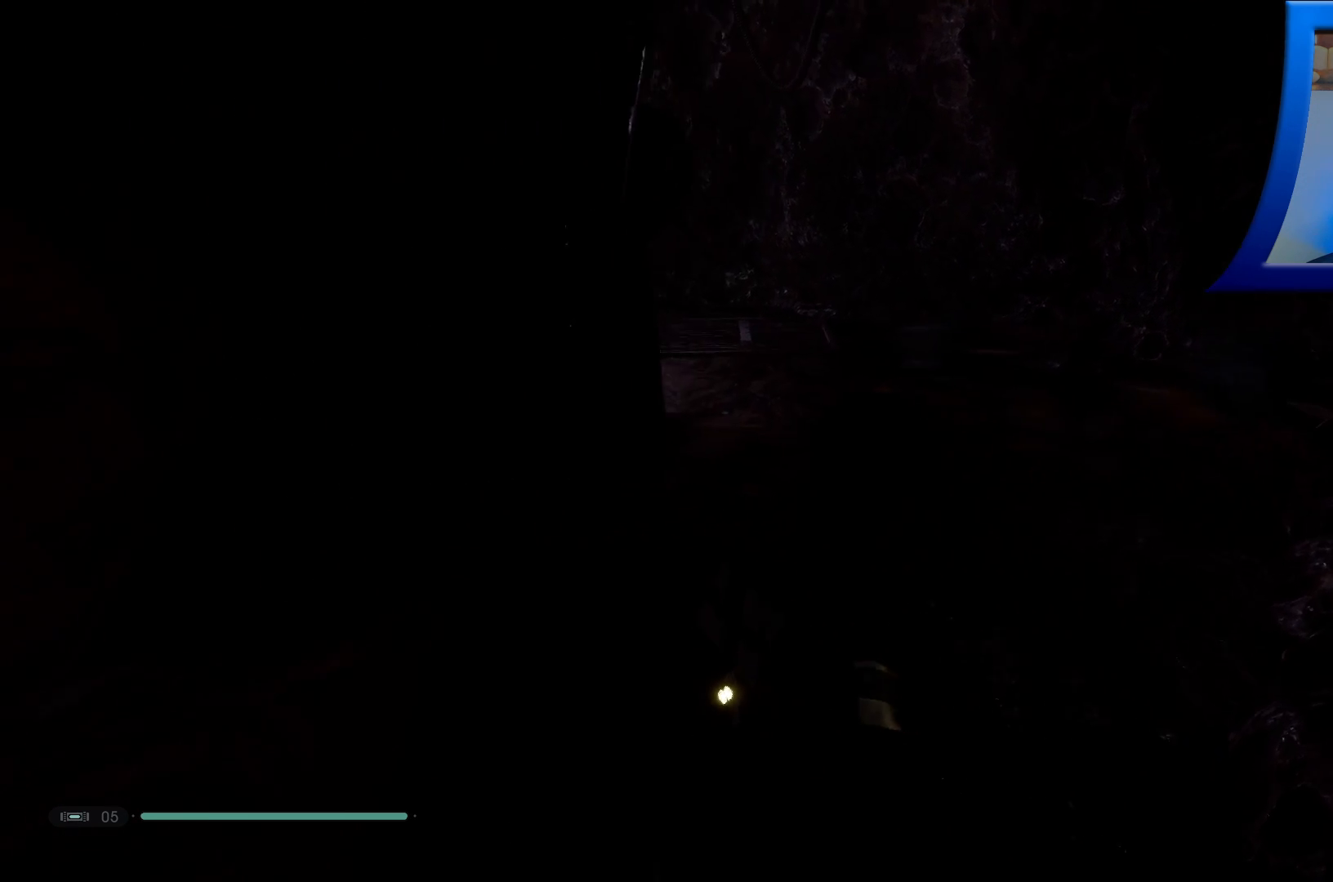
{"buttons": [], "left_stick": "up-right", "right_stick": "center", "events": [[100, "right_stick", "center"], [233, "left_stick", "up-right"]]}